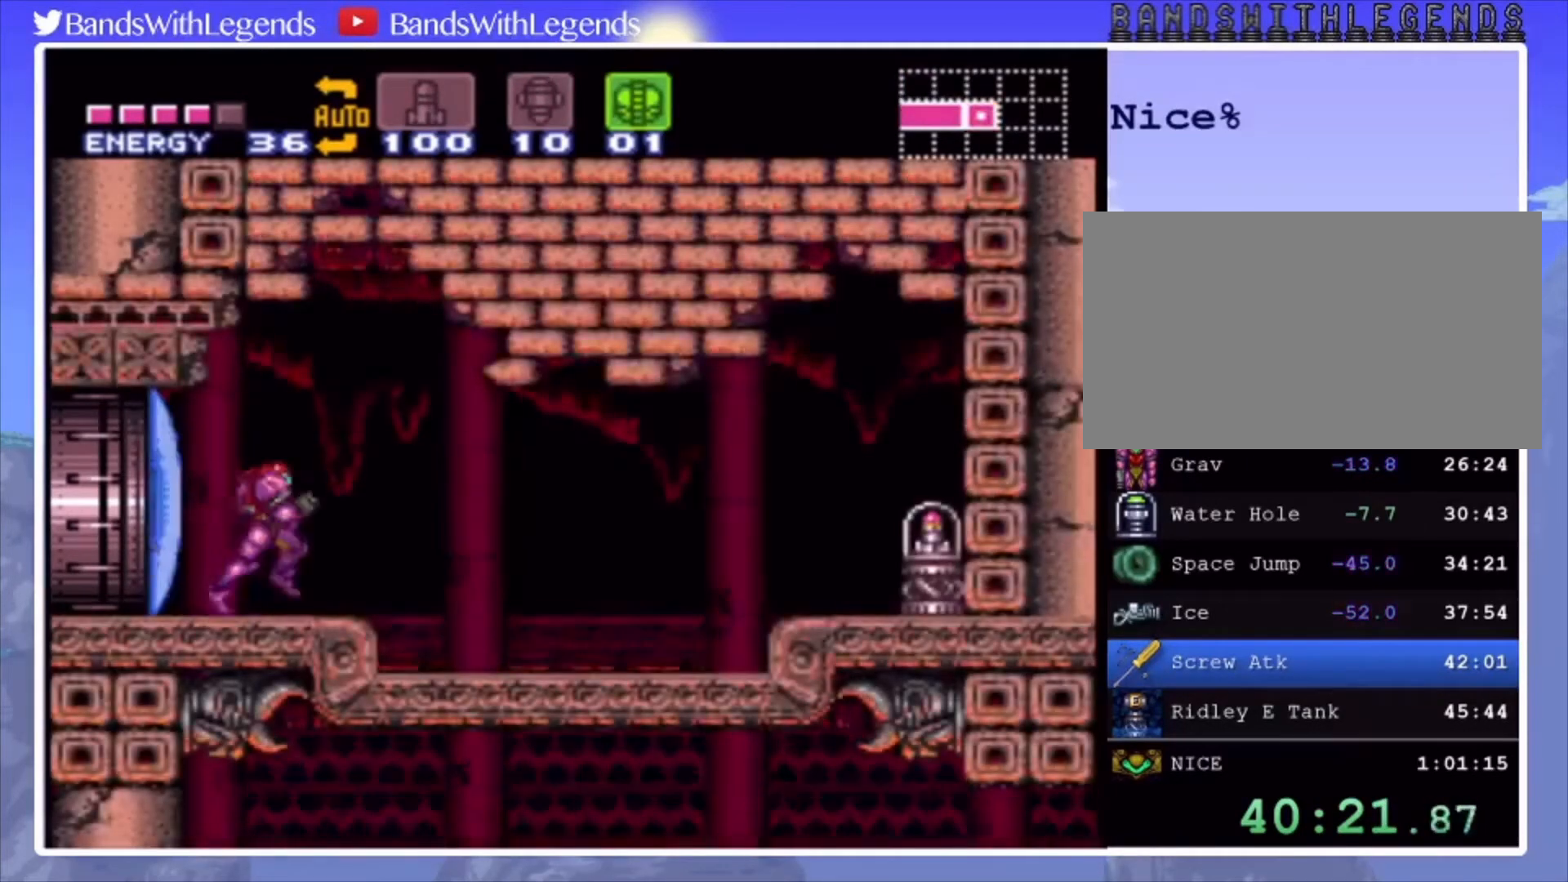
Gameplay with a controller (PlayStation layout); each line is a JSON object with the inputs held at the frame after it. "events" lists button and stick changes between this image and that frame as [ms after this image, input, new state], when the widget could be followed in between. Not read: L3 R3.
{"buttons": ["DPAD_RIGHT"], "events": [[100, "CROSS", "down"], [167, "CROSS", "up"], [200, "CIRCLE", "up"]]}
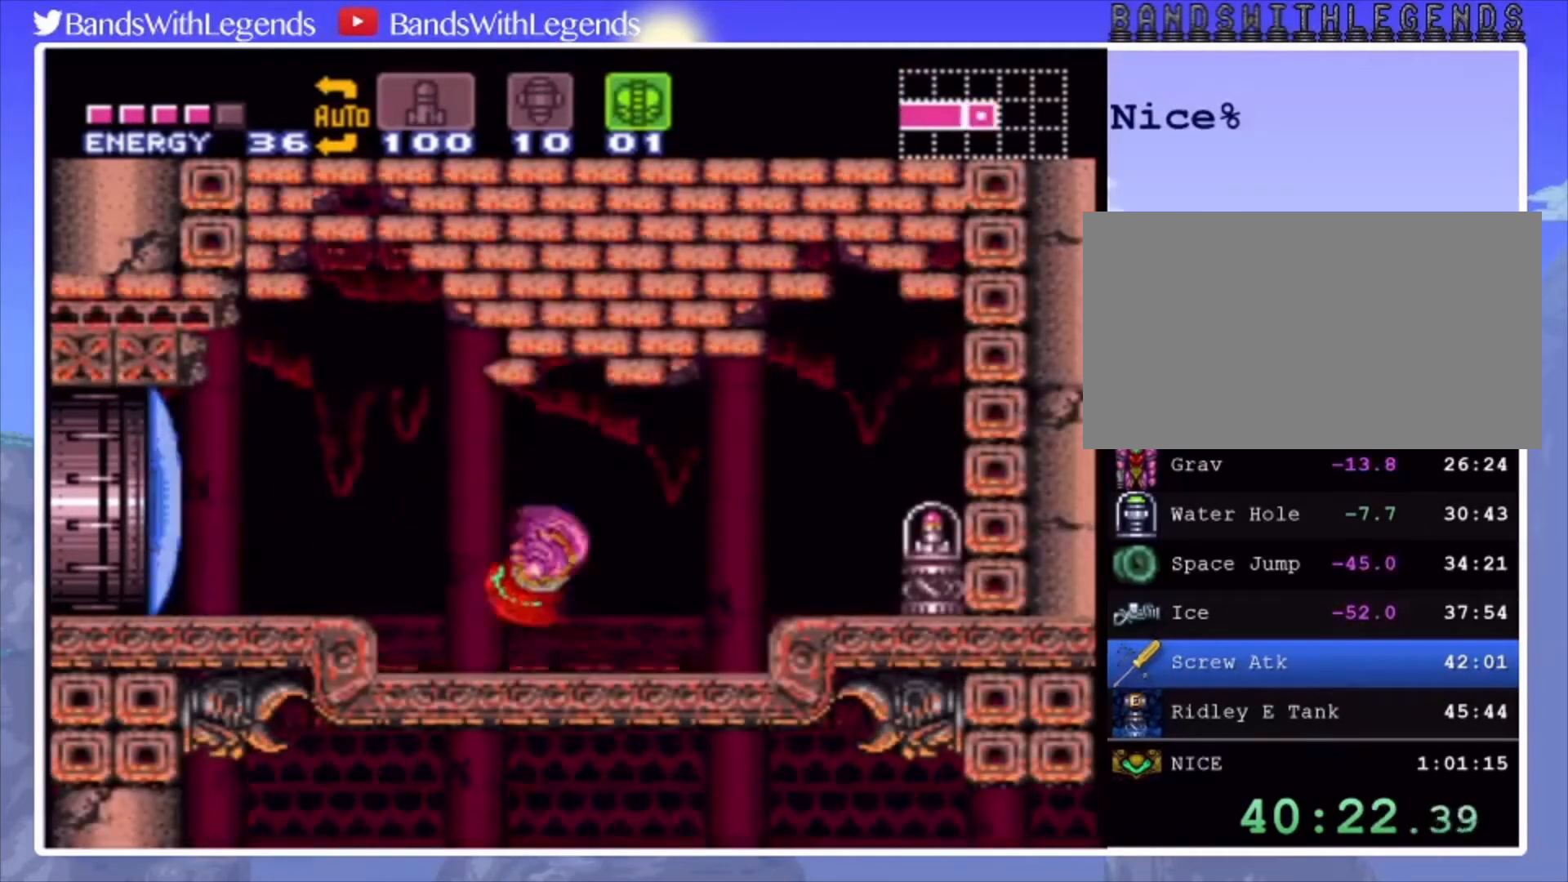
{"buttons": ["DPAD_RIGHT"], "events": [[67, "CROSS", "down"], [200, "CROSS", "up"]]}
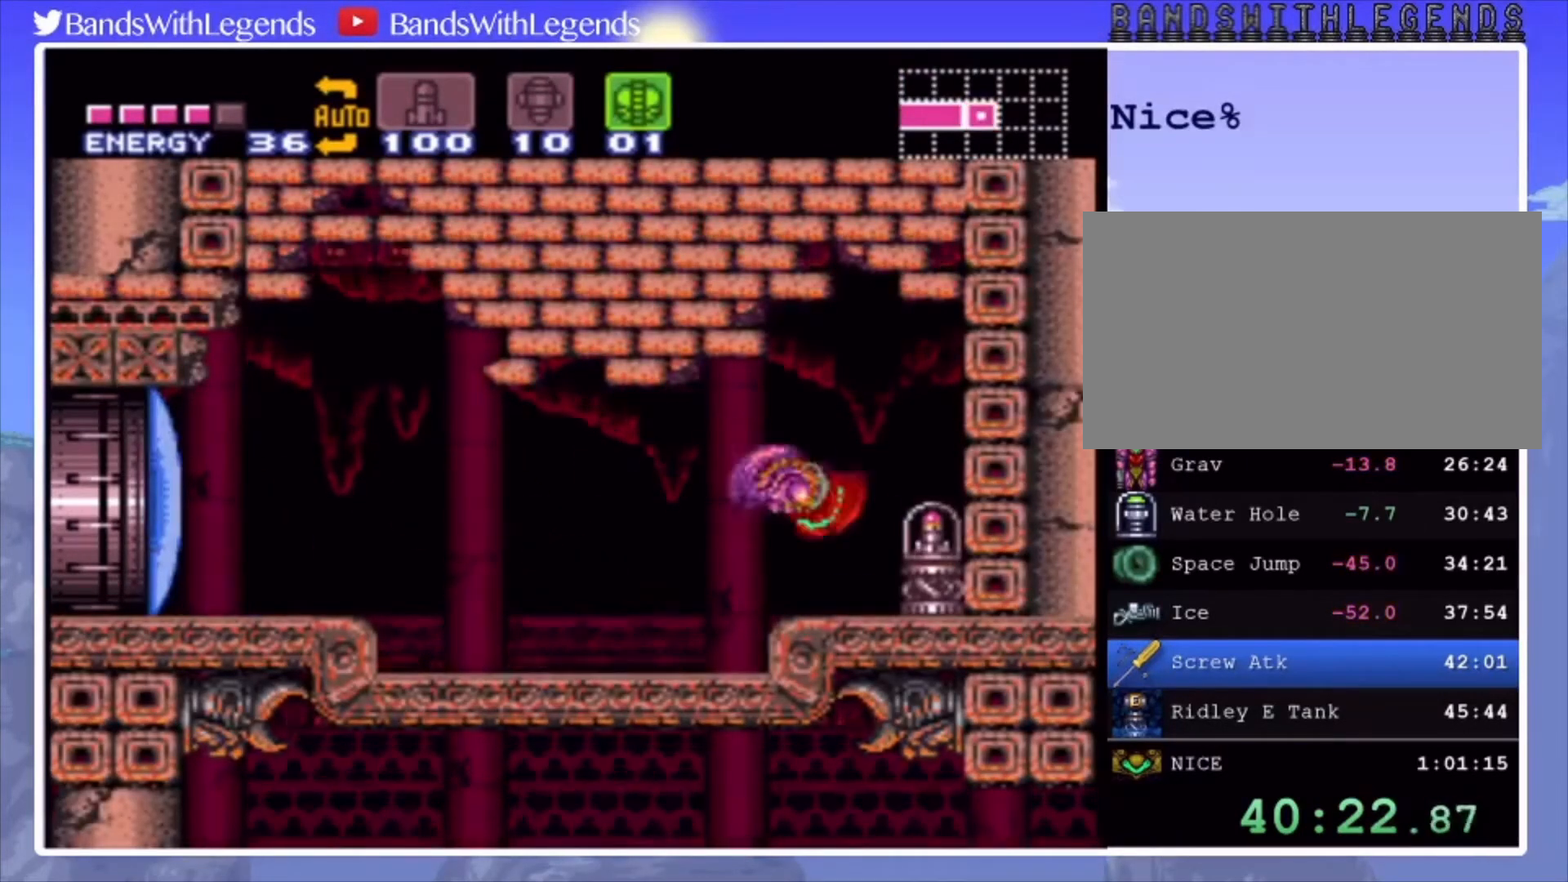
{"buttons": [], "events": [[500, "DPAD_RIGHT", "up"]]}
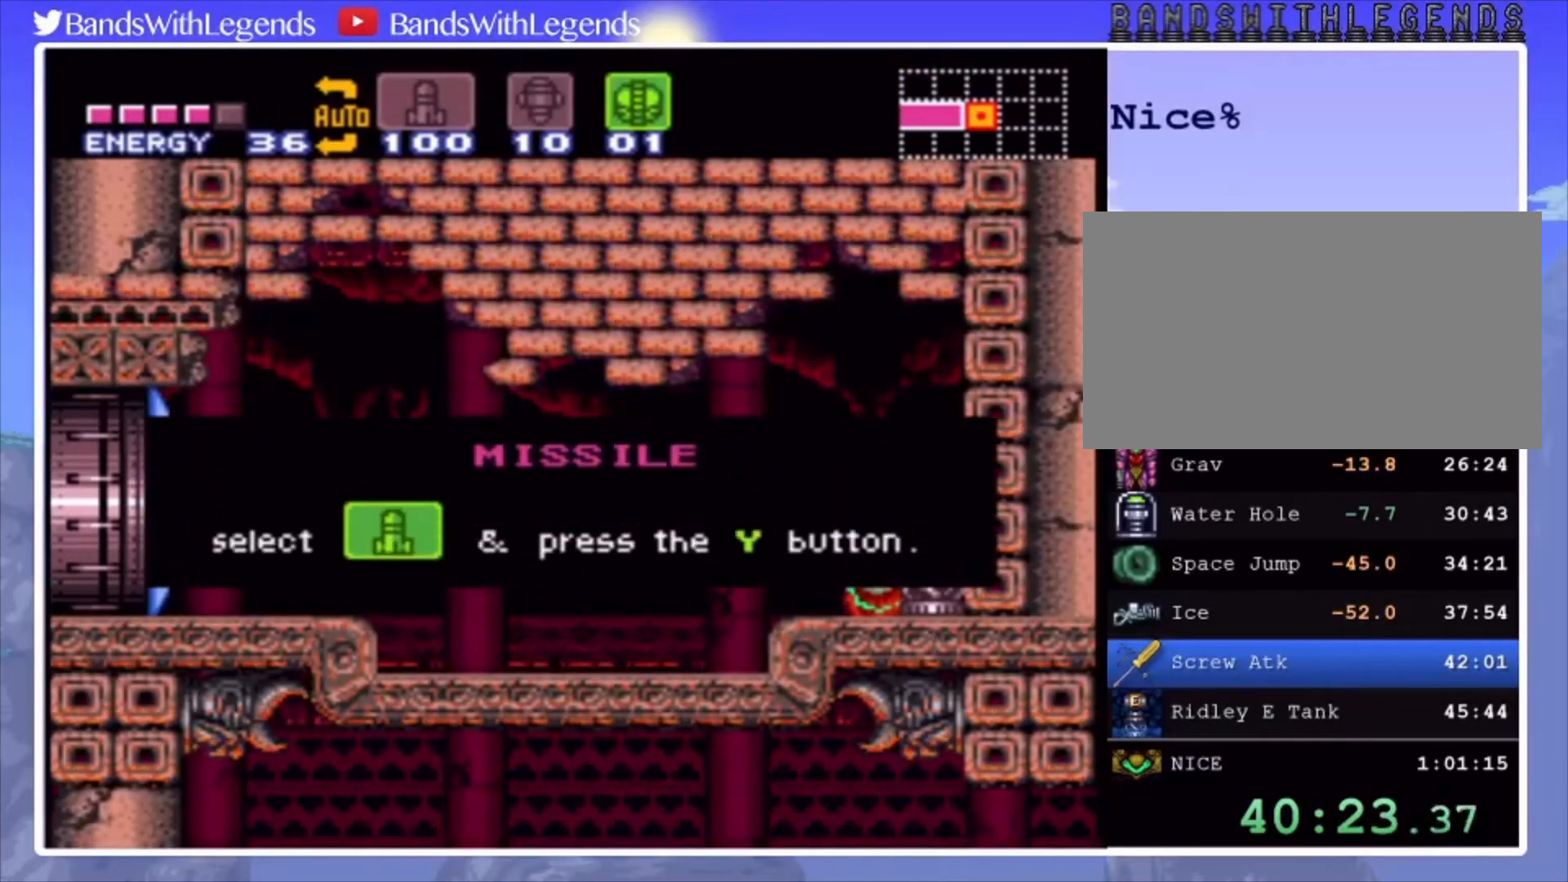
{"buttons": ["DPAD_LEFT"], "events": [[233, "CIRCLE", "down"], [233, "DPAD_LEFT", "down"], [500, "CIRCLE", "up"]]}
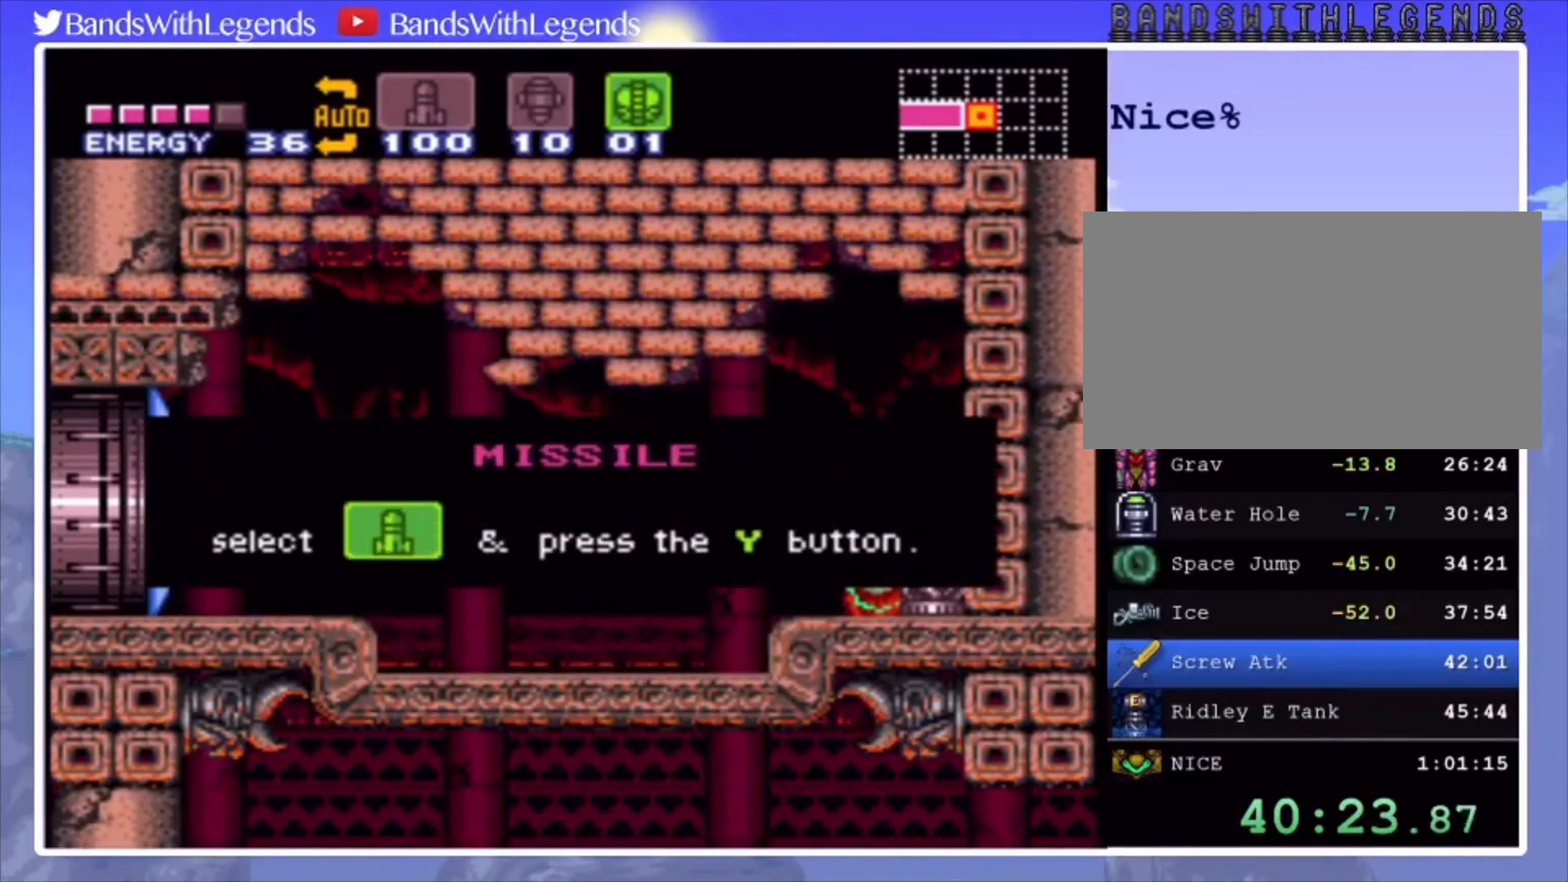
{"buttons": [], "events": [[100, "DPAD_LEFT", "up"]]}
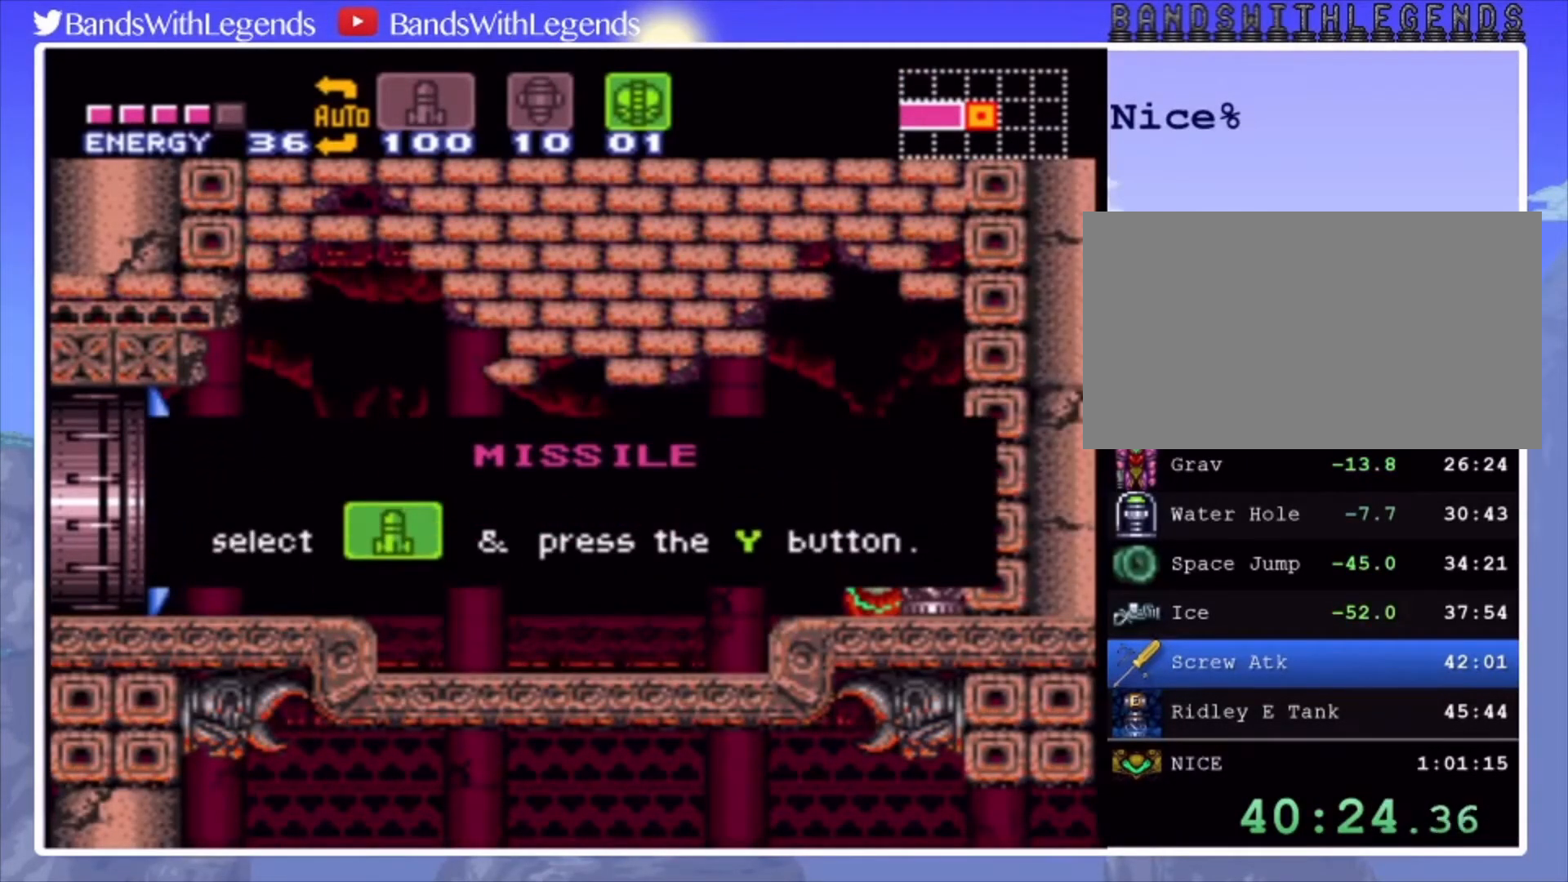
{"buttons": [], "events": []}
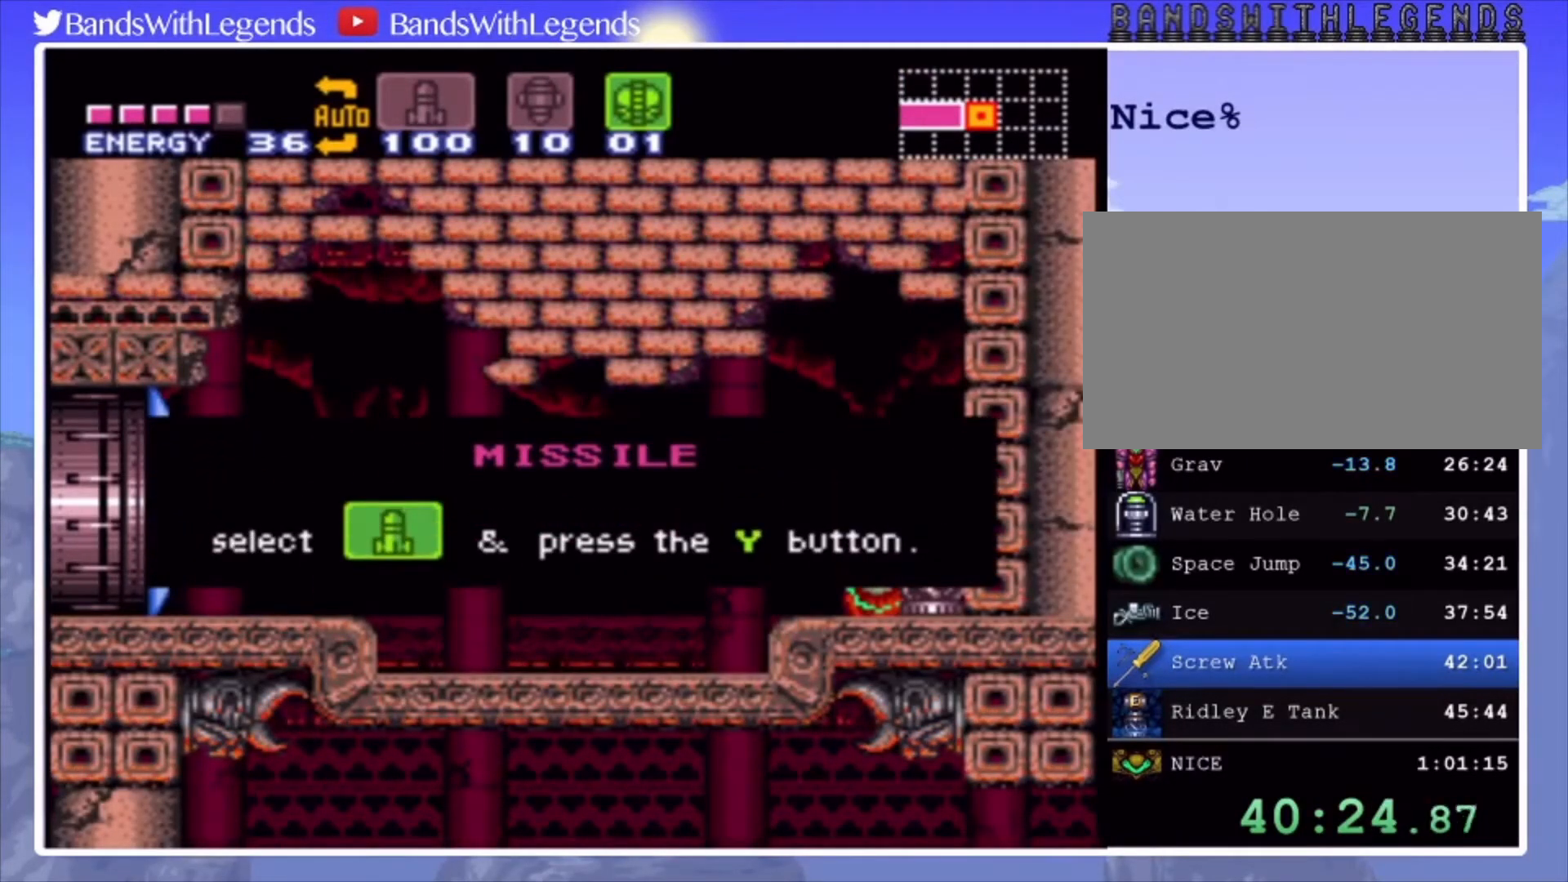
{"buttons": [], "events": []}
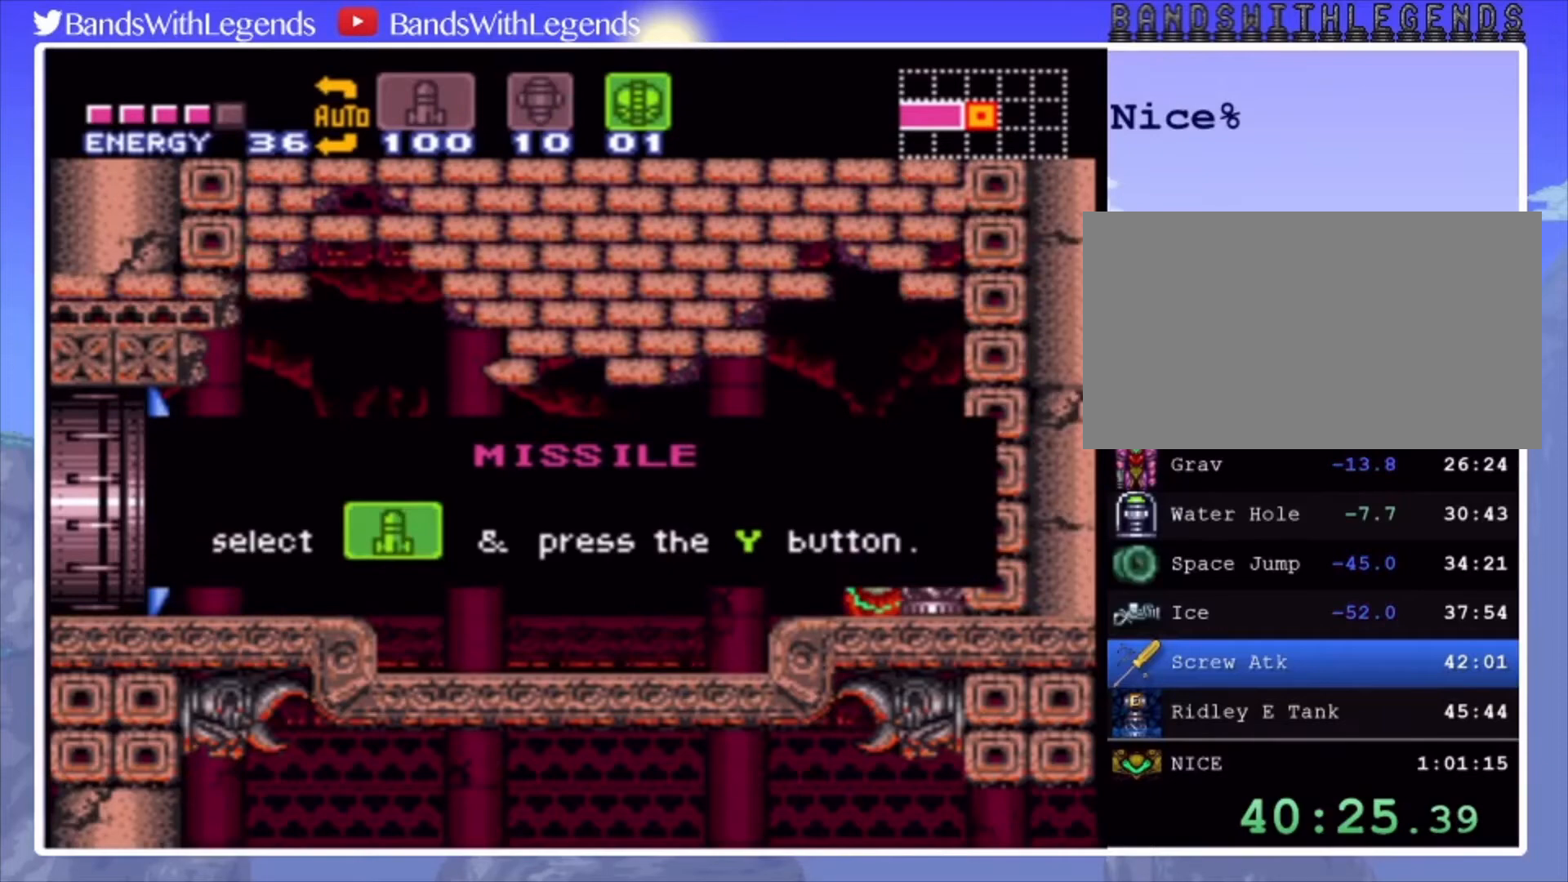
{"buttons": [], "events": []}
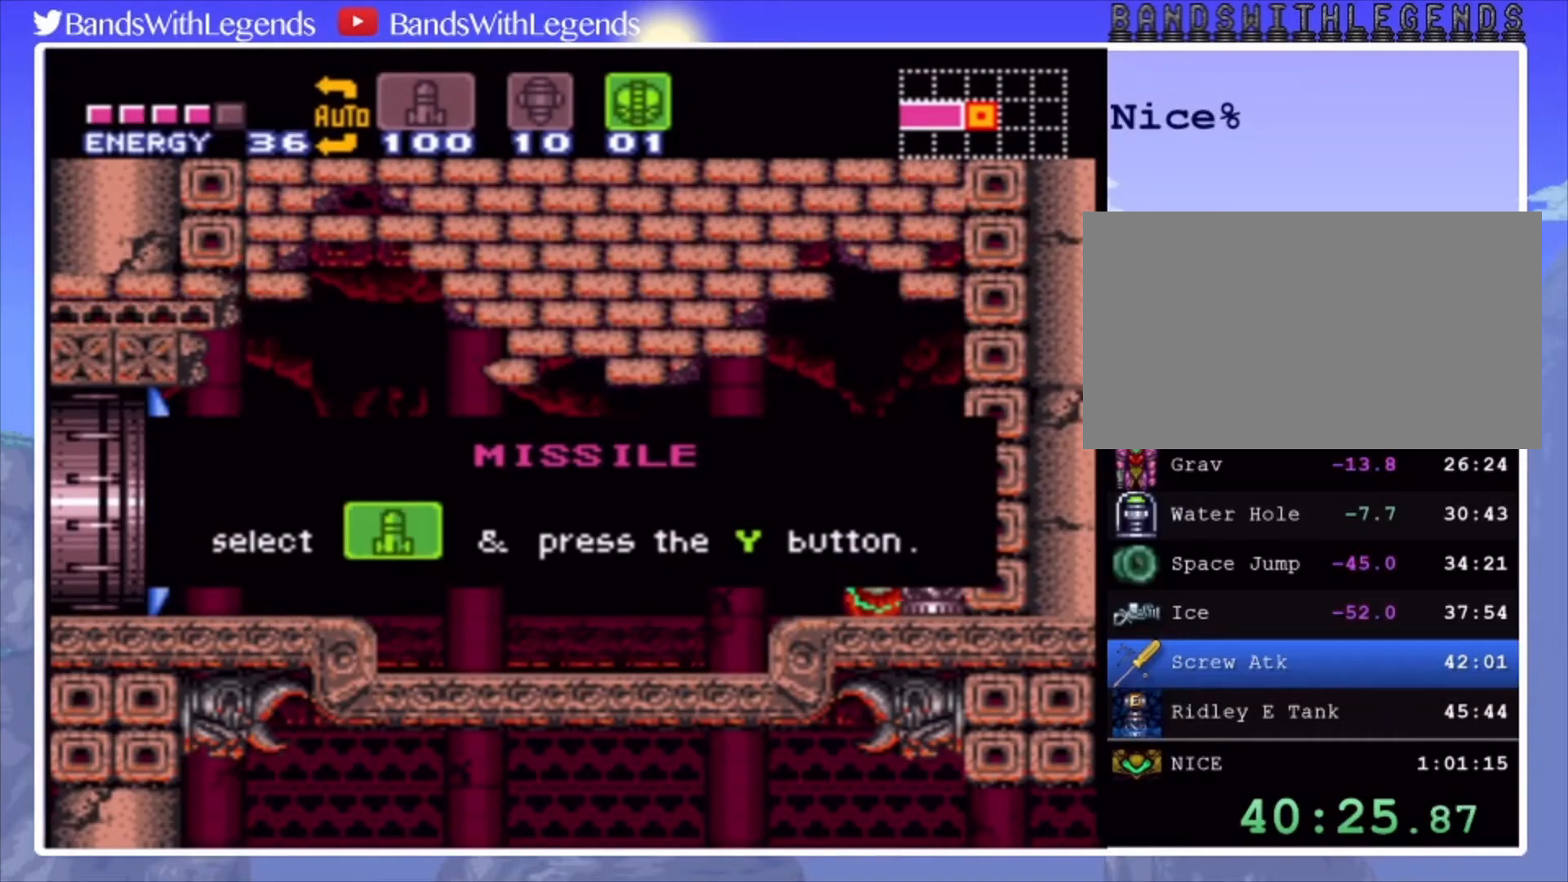
{"buttons": [], "events": []}
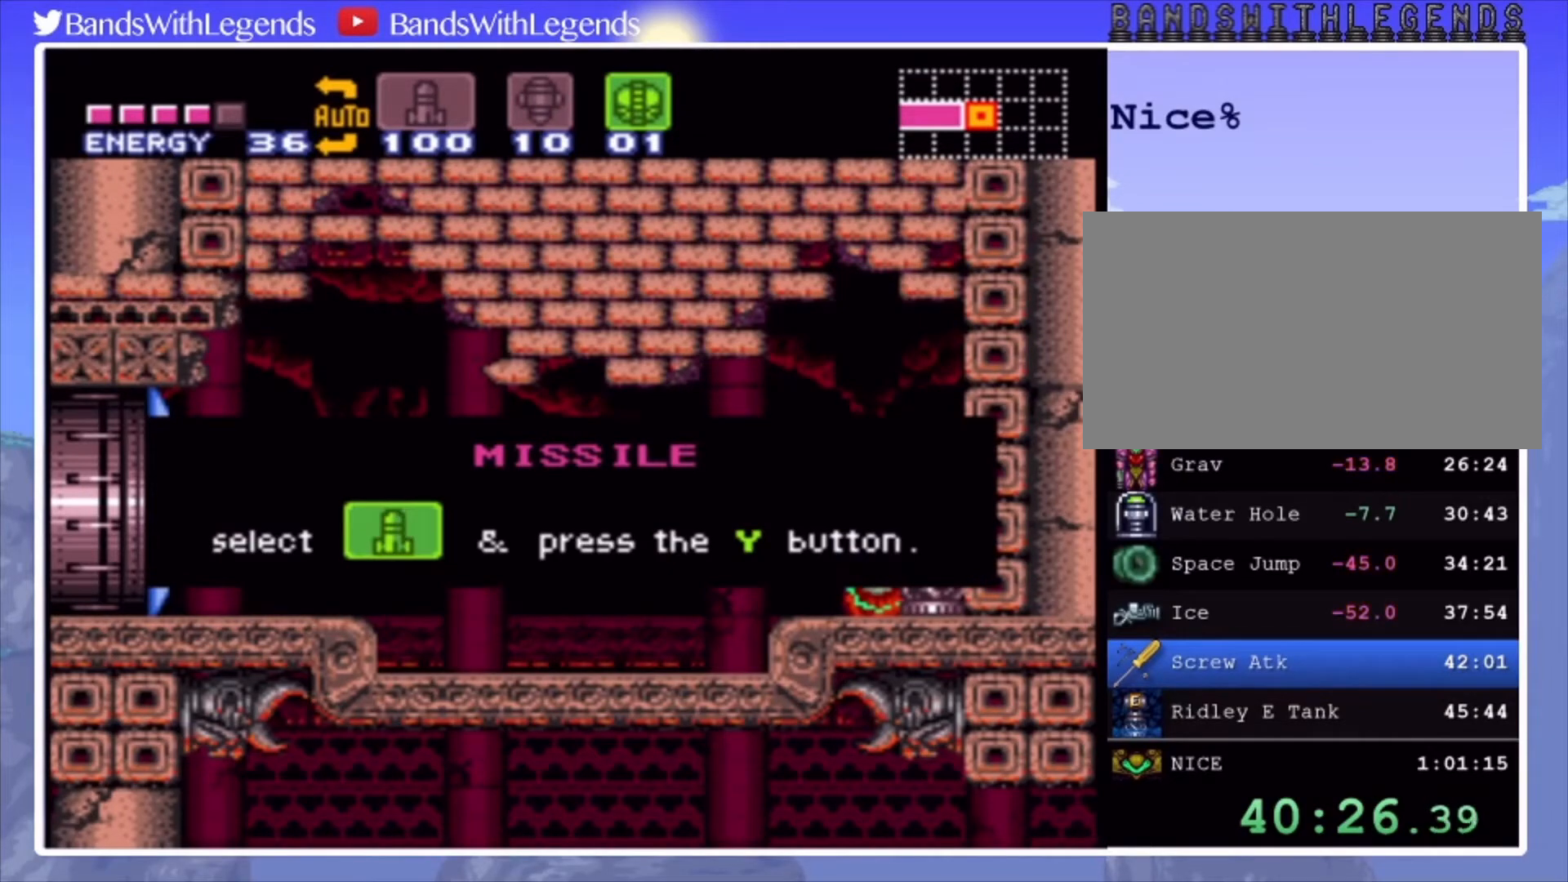
{"buttons": [], "events": []}
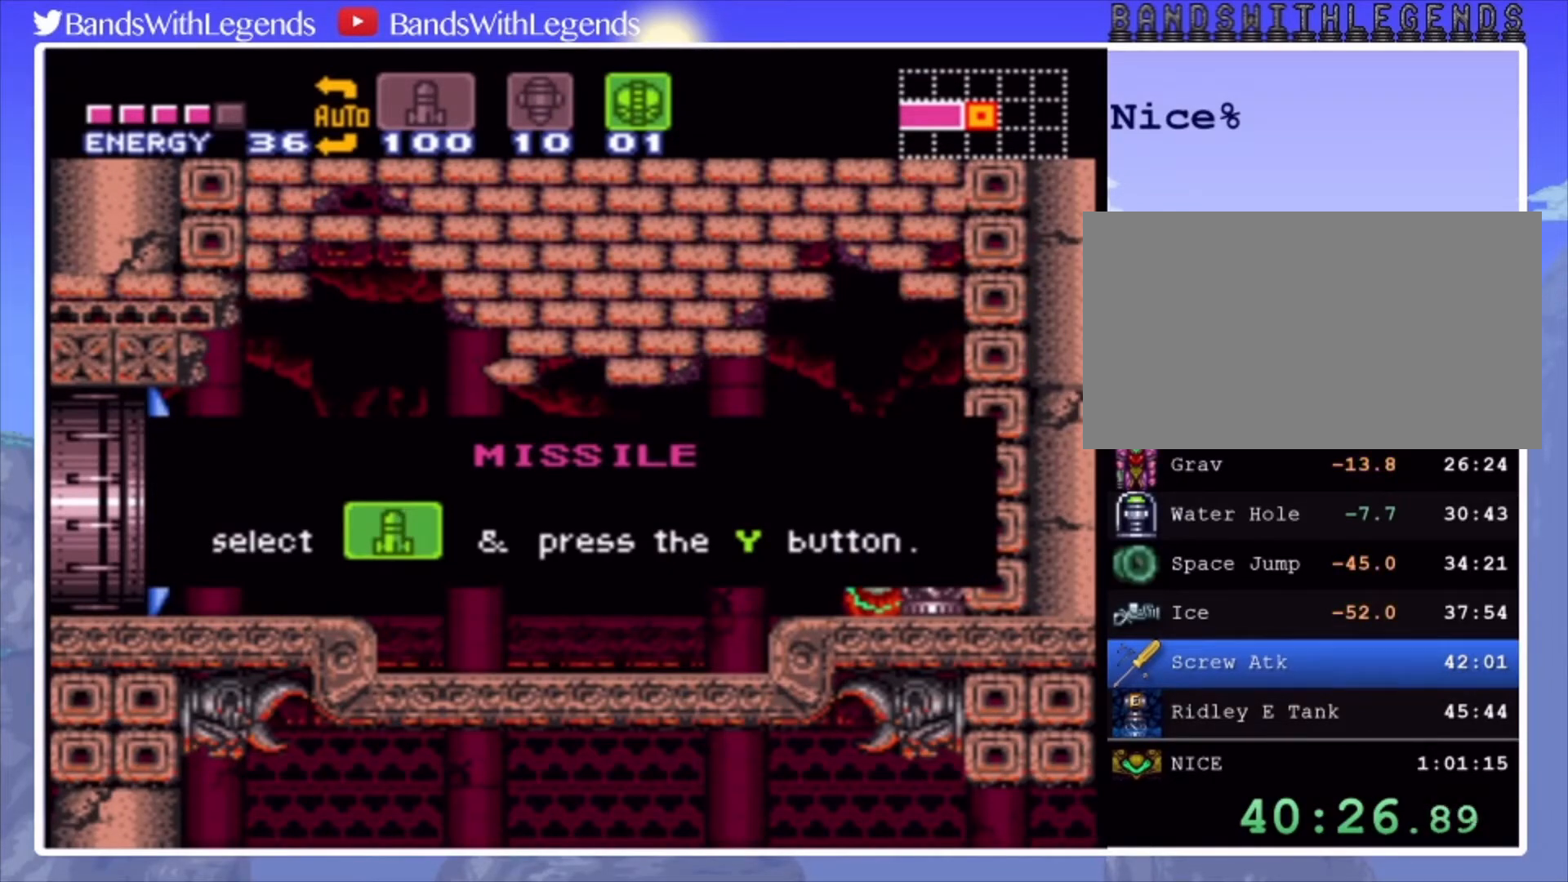
{"buttons": ["CIRCLE", "DPAD_LEFT"], "events": [[200, "CIRCLE", "down"], [200, "DPAD_LEFT", "down"]]}
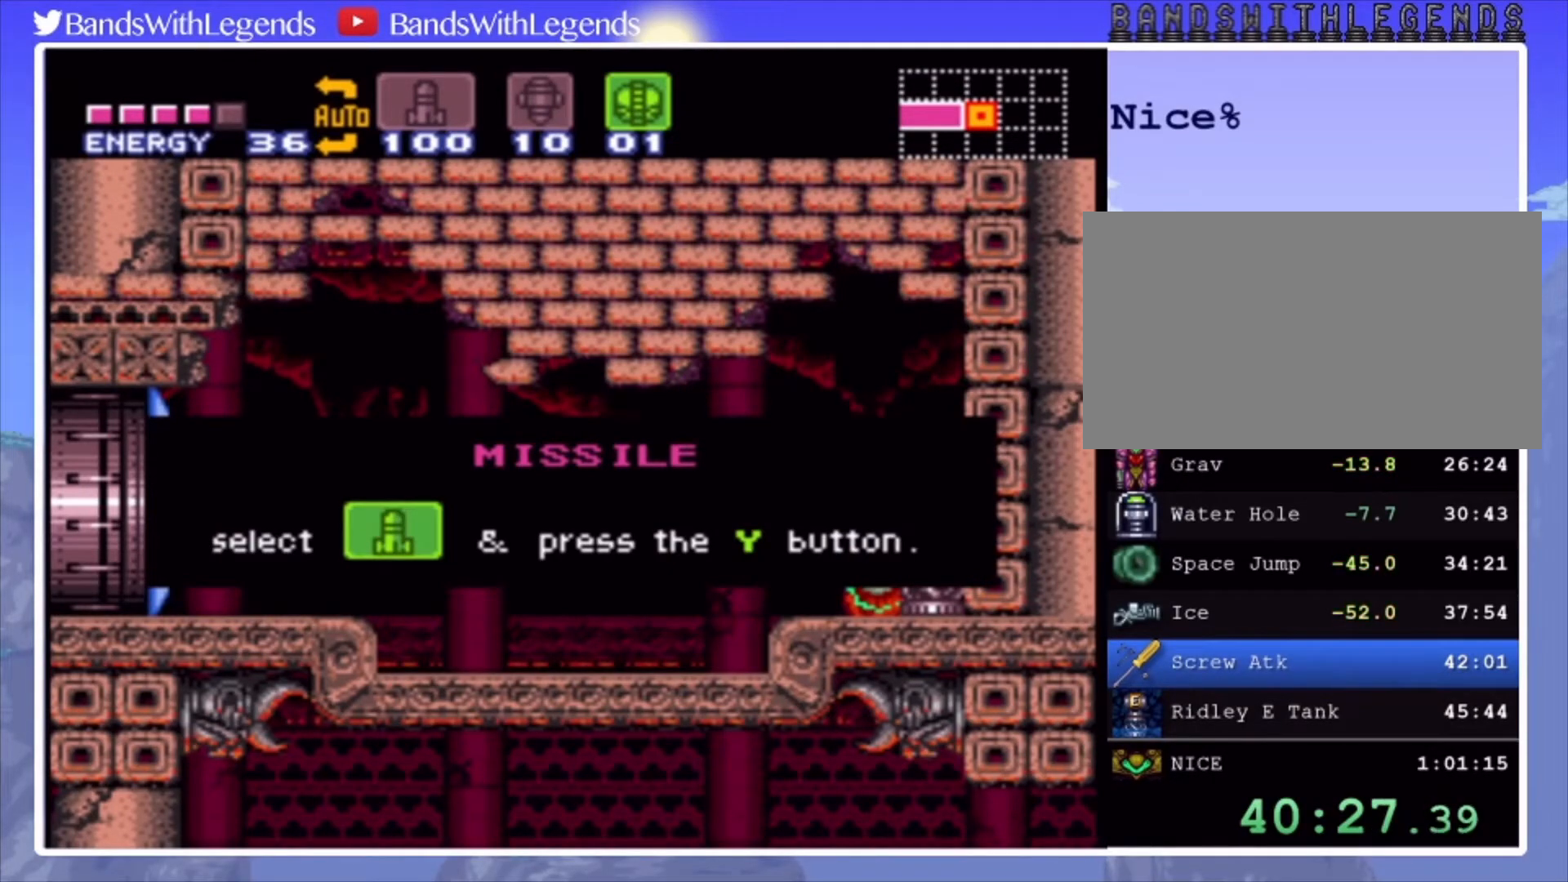
{"buttons": ["CIRCLE", "DPAD_LEFT"], "events": []}
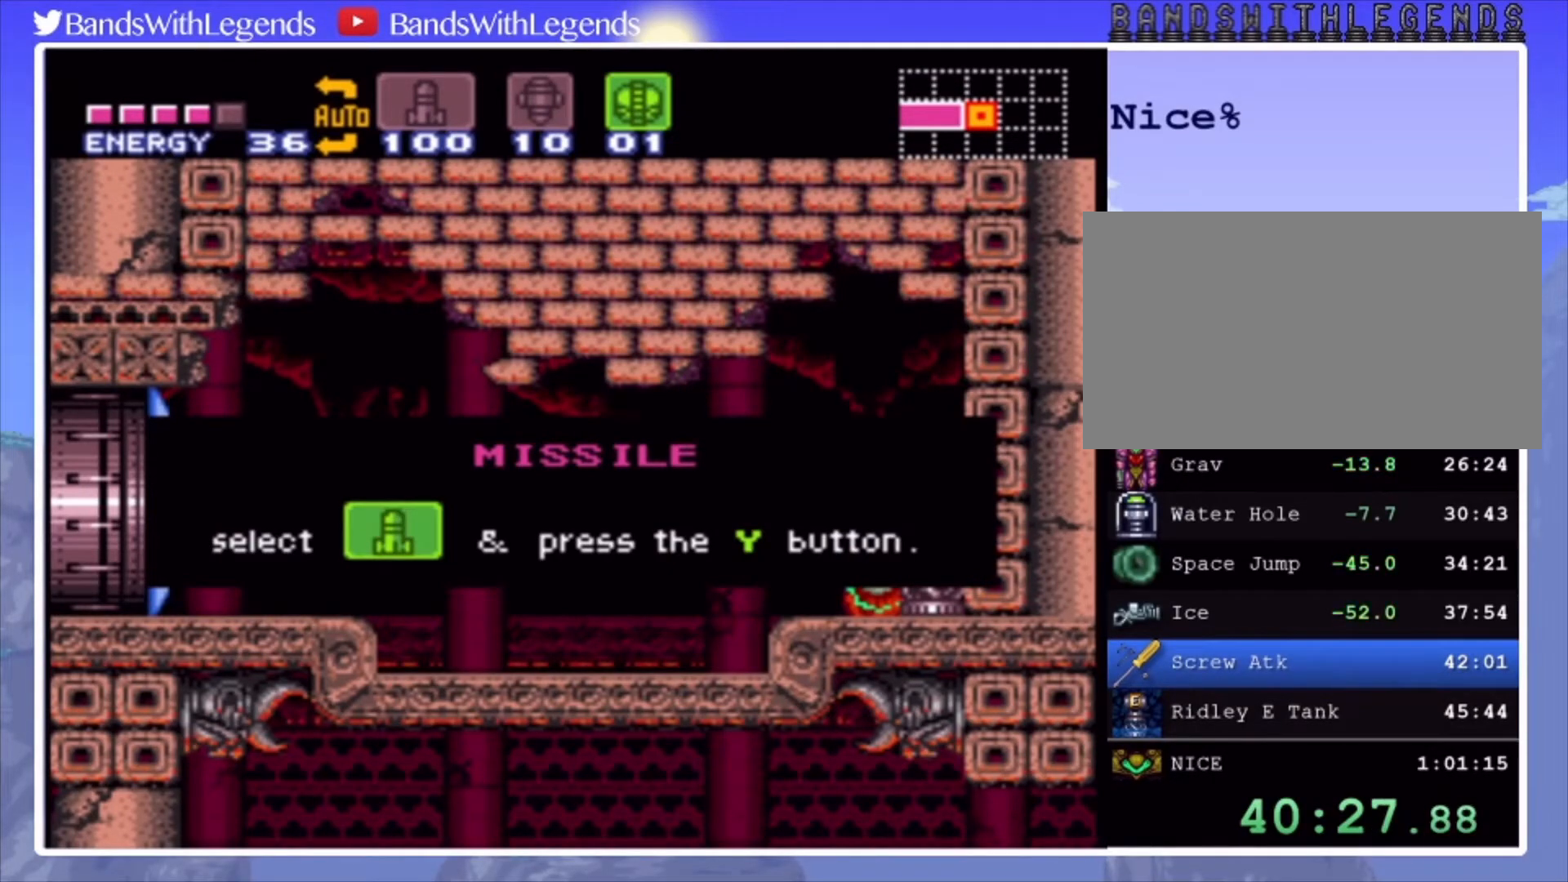
{"buttons": ["CIRCLE", "DPAD_LEFT"], "events": []}
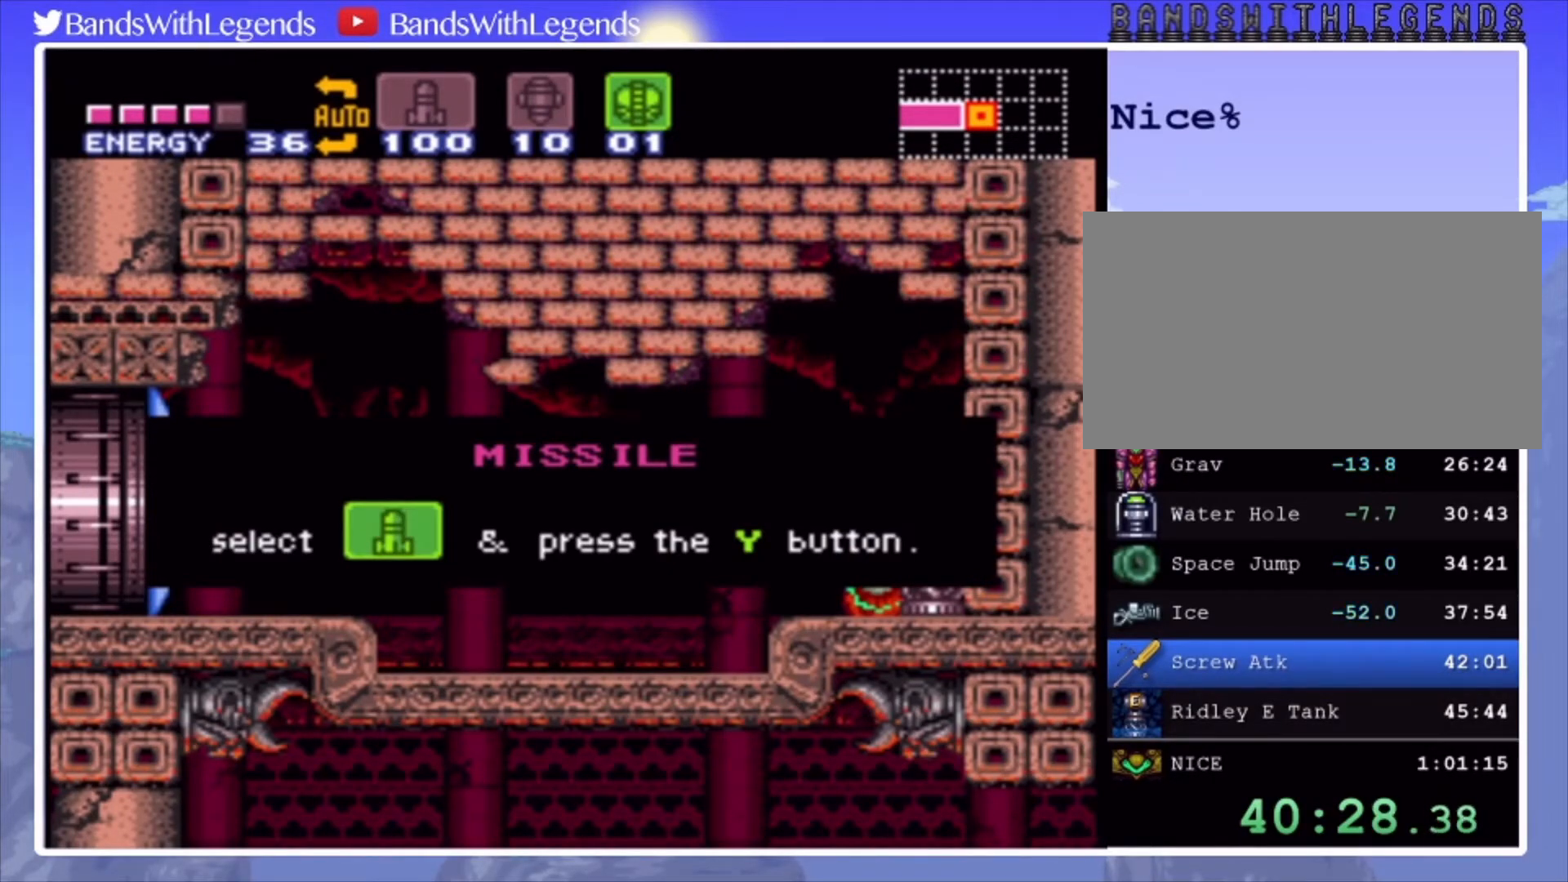
{"buttons": ["CIRCLE", "DPAD_LEFT"], "events": [[200, "L2", "down"], [300, "L2", "up"]]}
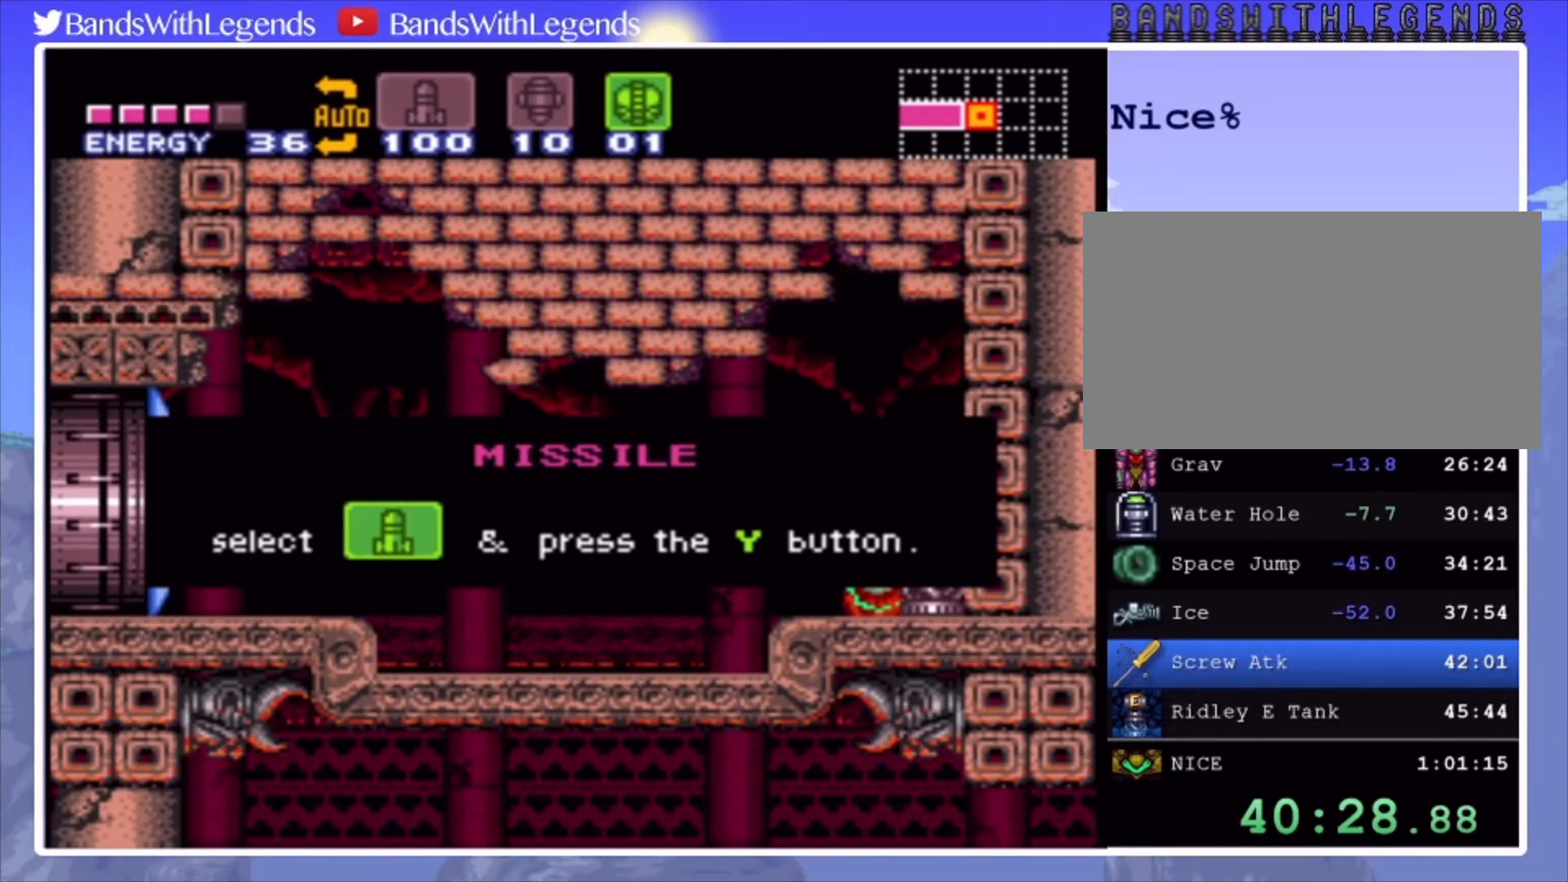
{"buttons": ["CIRCLE", "DPAD_LEFT"], "events": []}
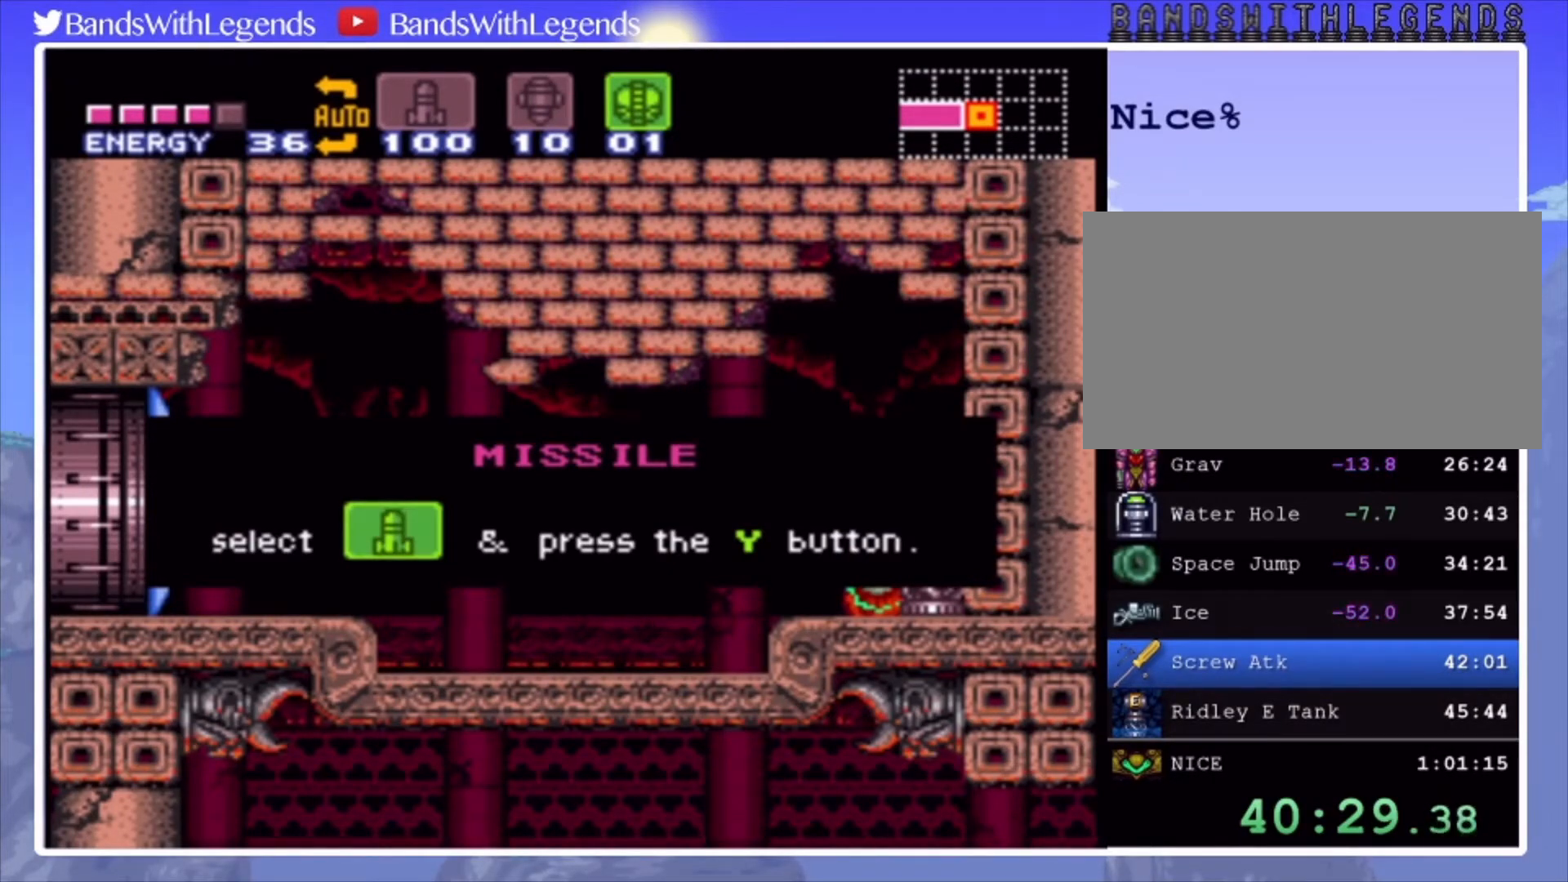
{"buttons": ["CIRCLE", "DPAD_LEFT"], "events": []}
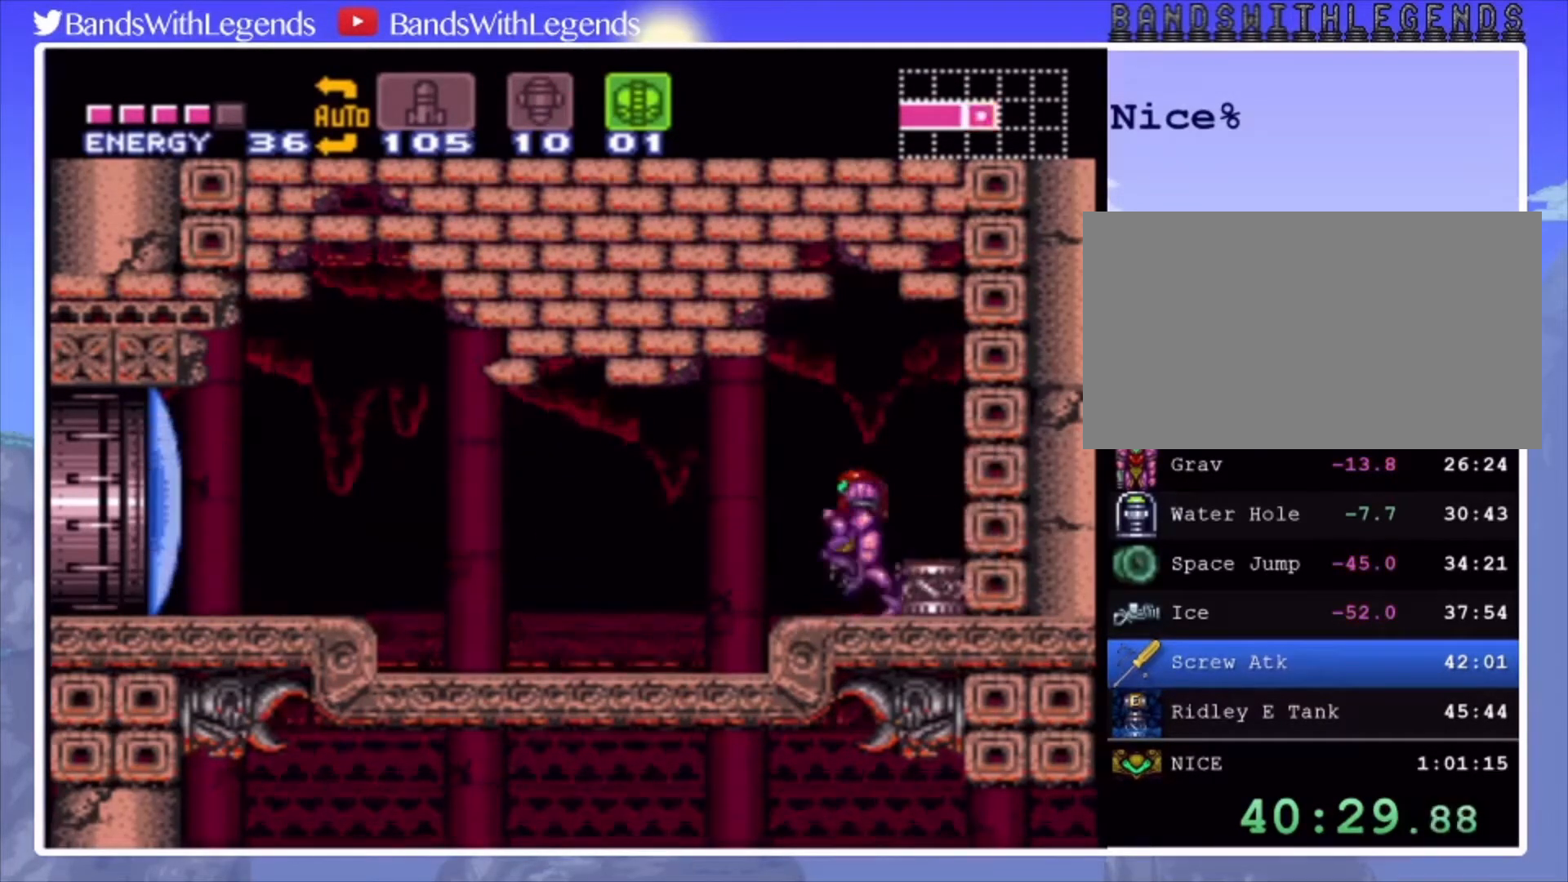
{"buttons": ["CIRCLE"], "events": [[200, "DPAD_LEFT", "up"], [267, "CIRCLE", "up"], [267, "DPAD_DOWN", "down"], [333, "DPAD_DOWN", "up"], [433, "DPAD_RIGHT", "down"], [500, "CIRCLE", "down"], [500, "DPAD_RIGHT", "up"]]}
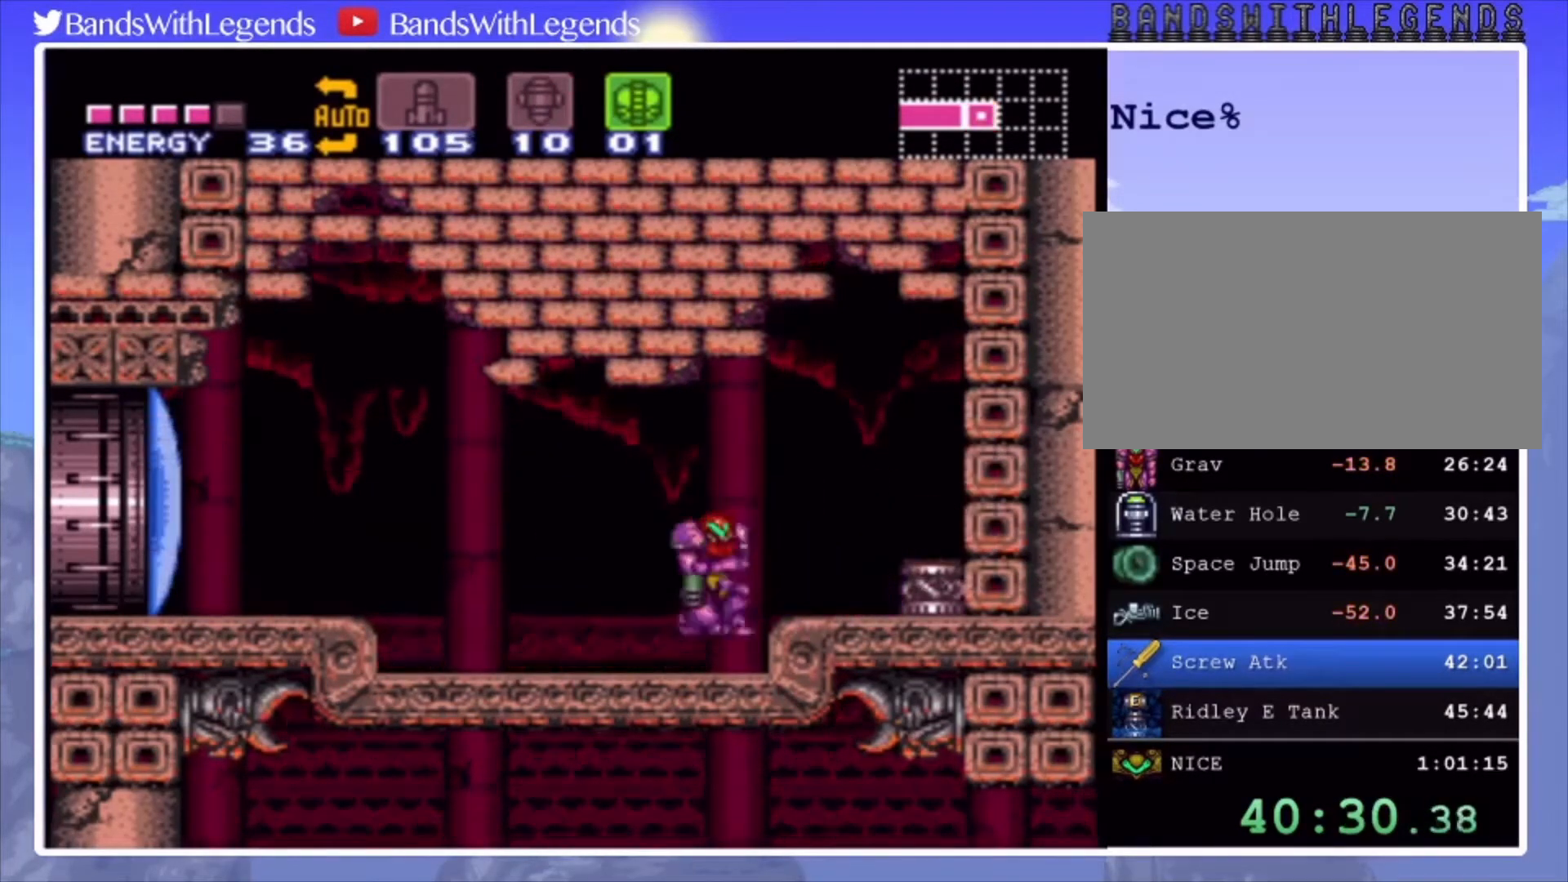
{"buttons": ["CIRCLE", "DPAD_RIGHT"], "events": [[100, "DPAD_RIGHT", "down"]]}
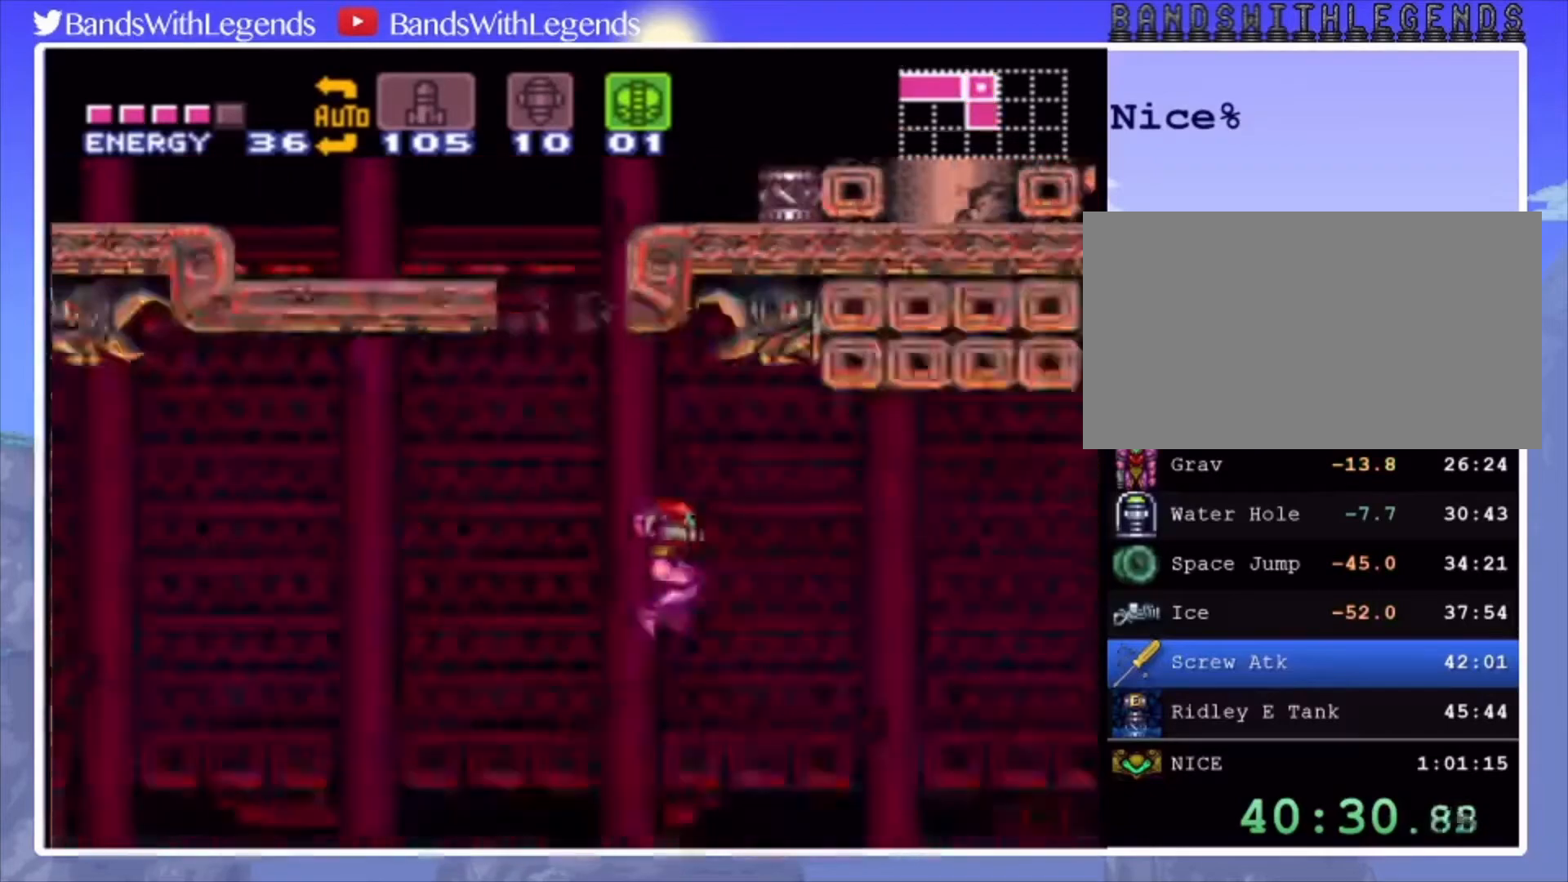
{"buttons": ["CIRCLE", "DPAD_RIGHT"], "events": []}
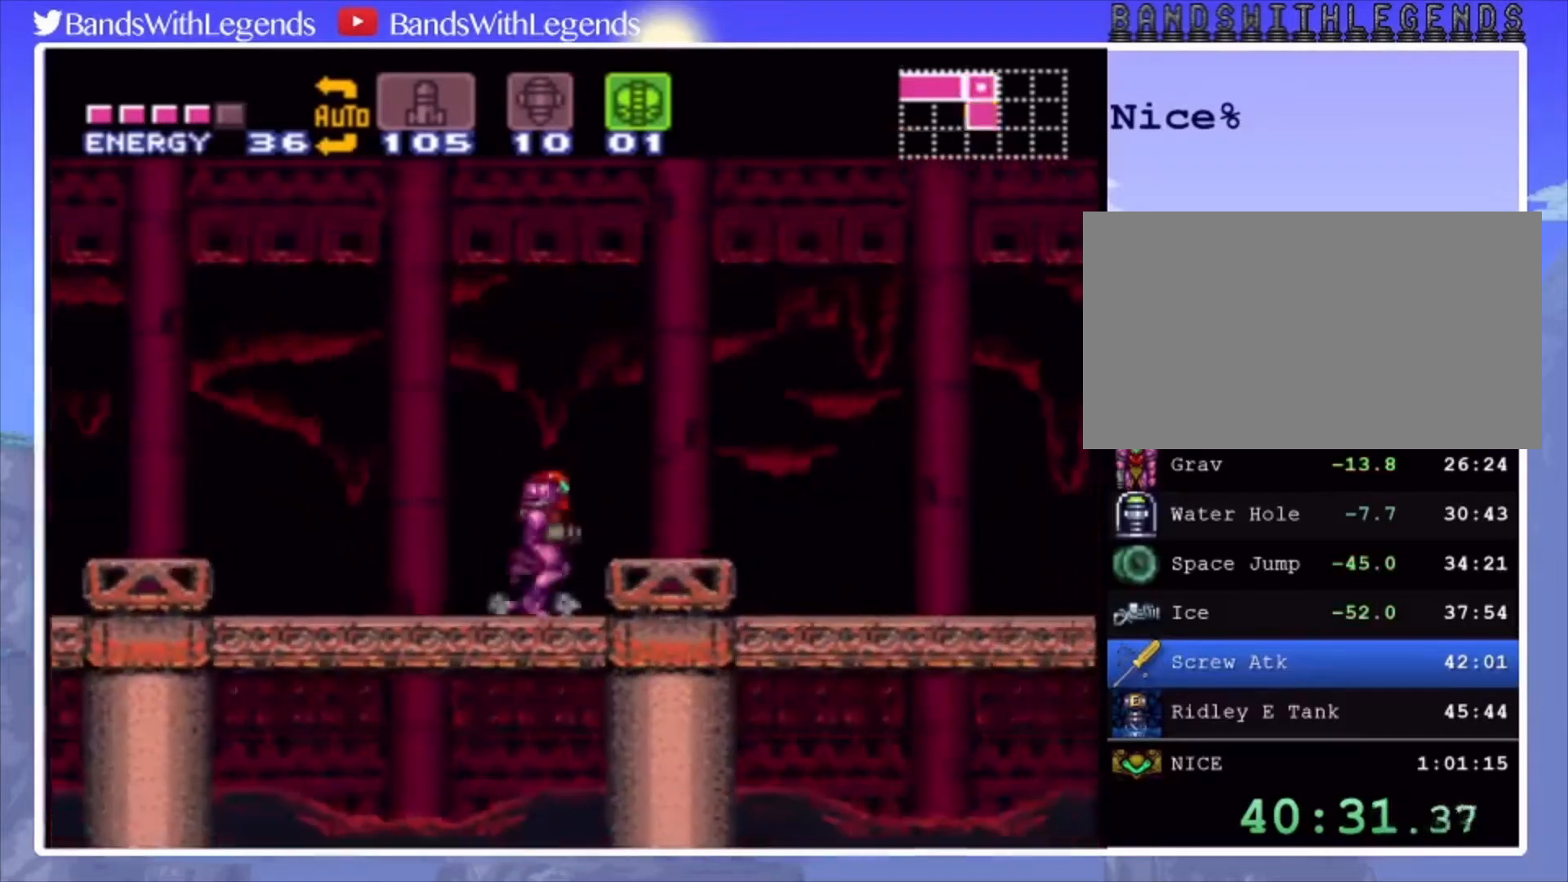
{"buttons": ["CIRCLE", "DPAD_RIGHT"], "events": []}
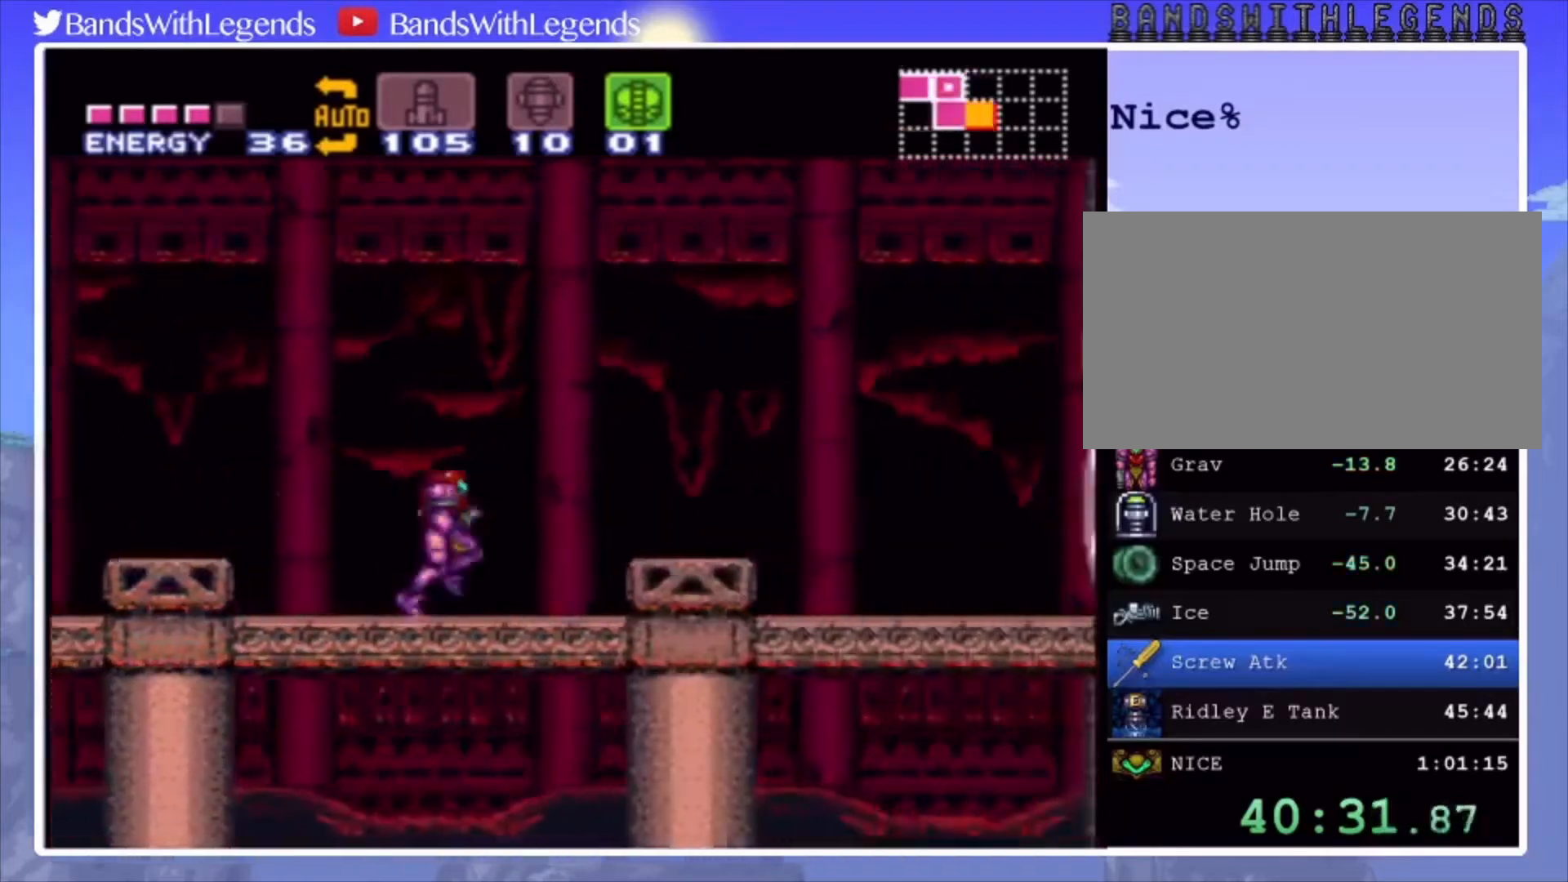
{"buttons": ["CROSS", "CIRCLE"], "events": [[367, "CROSS", "down"], [400, "DPAD_RIGHT", "up"]]}
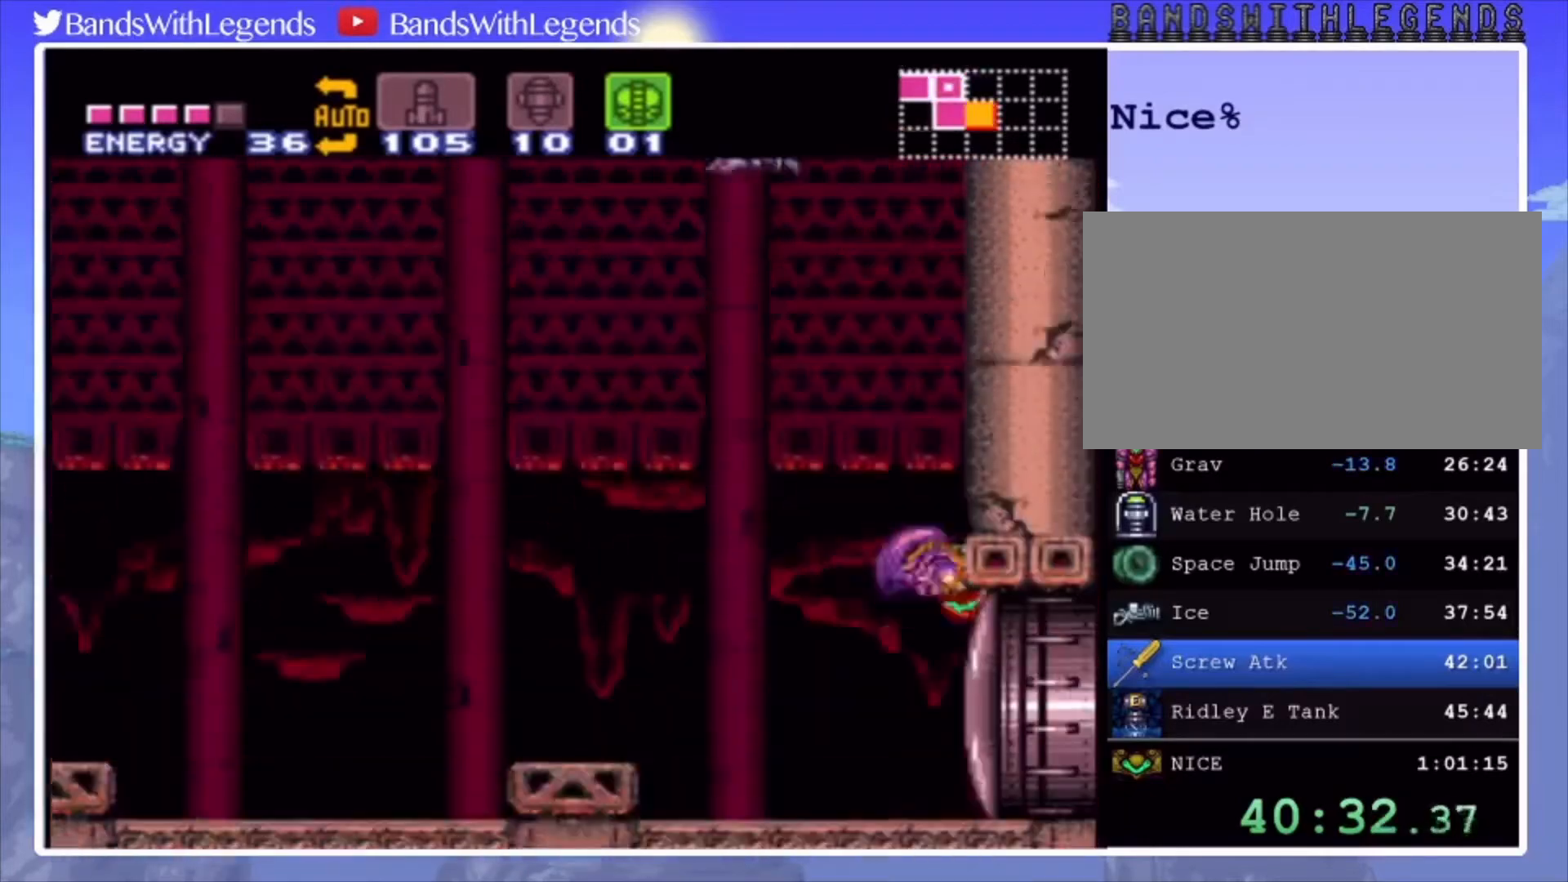
{"buttons": ["DPAD_LEFT"], "events": [[33, "DPAD_DOWN", "down"], [67, "DPAD_DOWN", "up"], [133, "DPAD_DOWN", "down"], [267, "DPAD_DOWN", "up"], [400, "CROSS", "up"], [467, "CIRCLE", "up"], [467, "DPAD_LEFT", "down"]]}
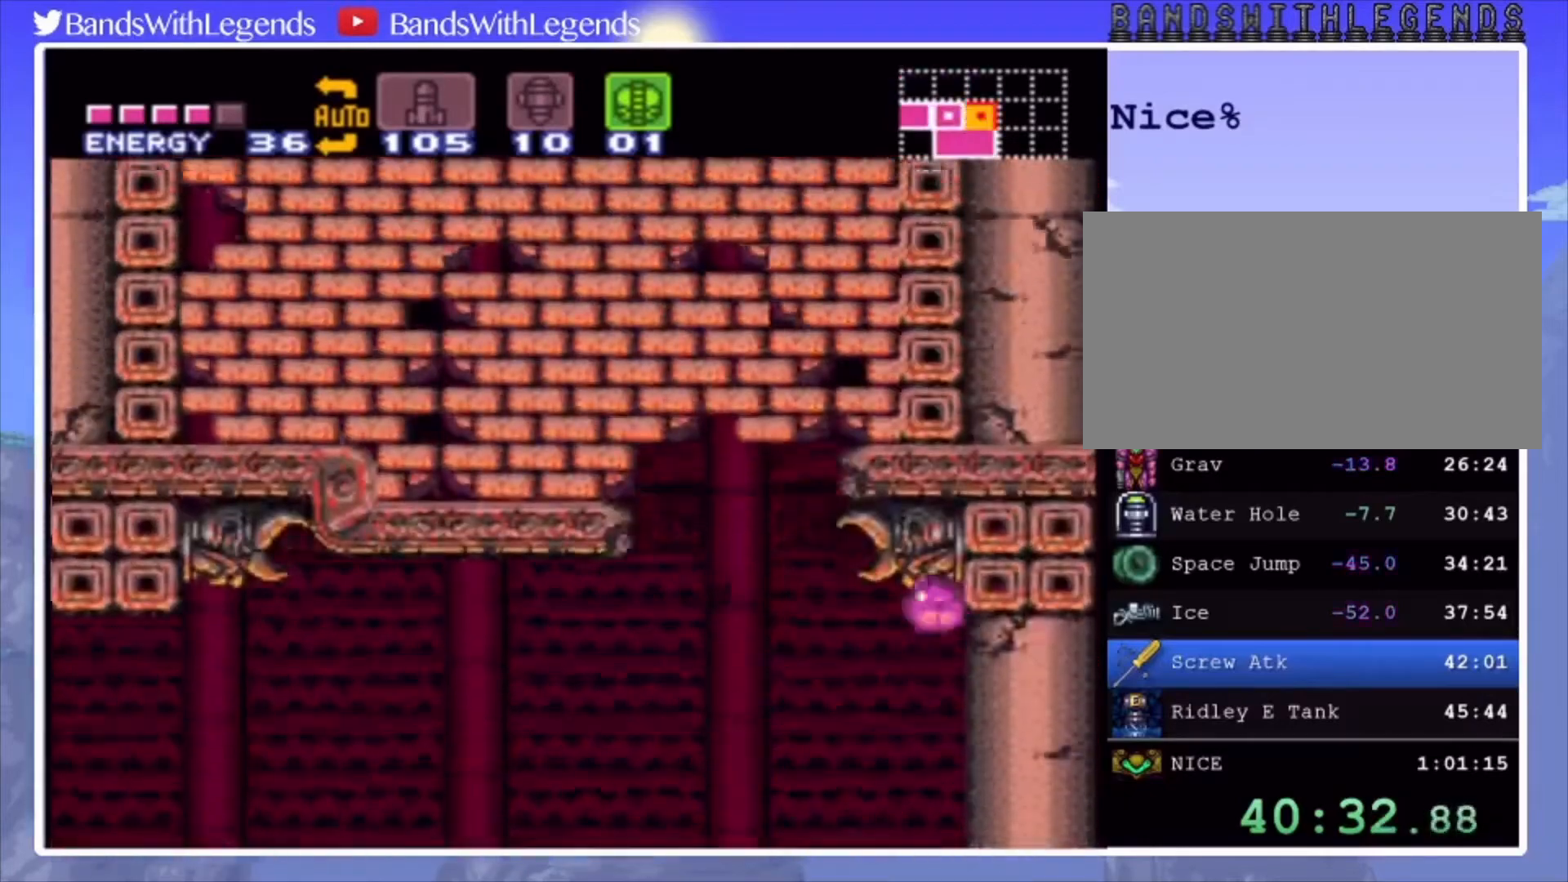
{"buttons": ["DPAD_LEFT"], "events": [[33, "SQUARE", "down"], [133, "SQUARE", "up"], [433, "TRIANGLE", "down"], [500, "TRIANGLE", "up"]]}
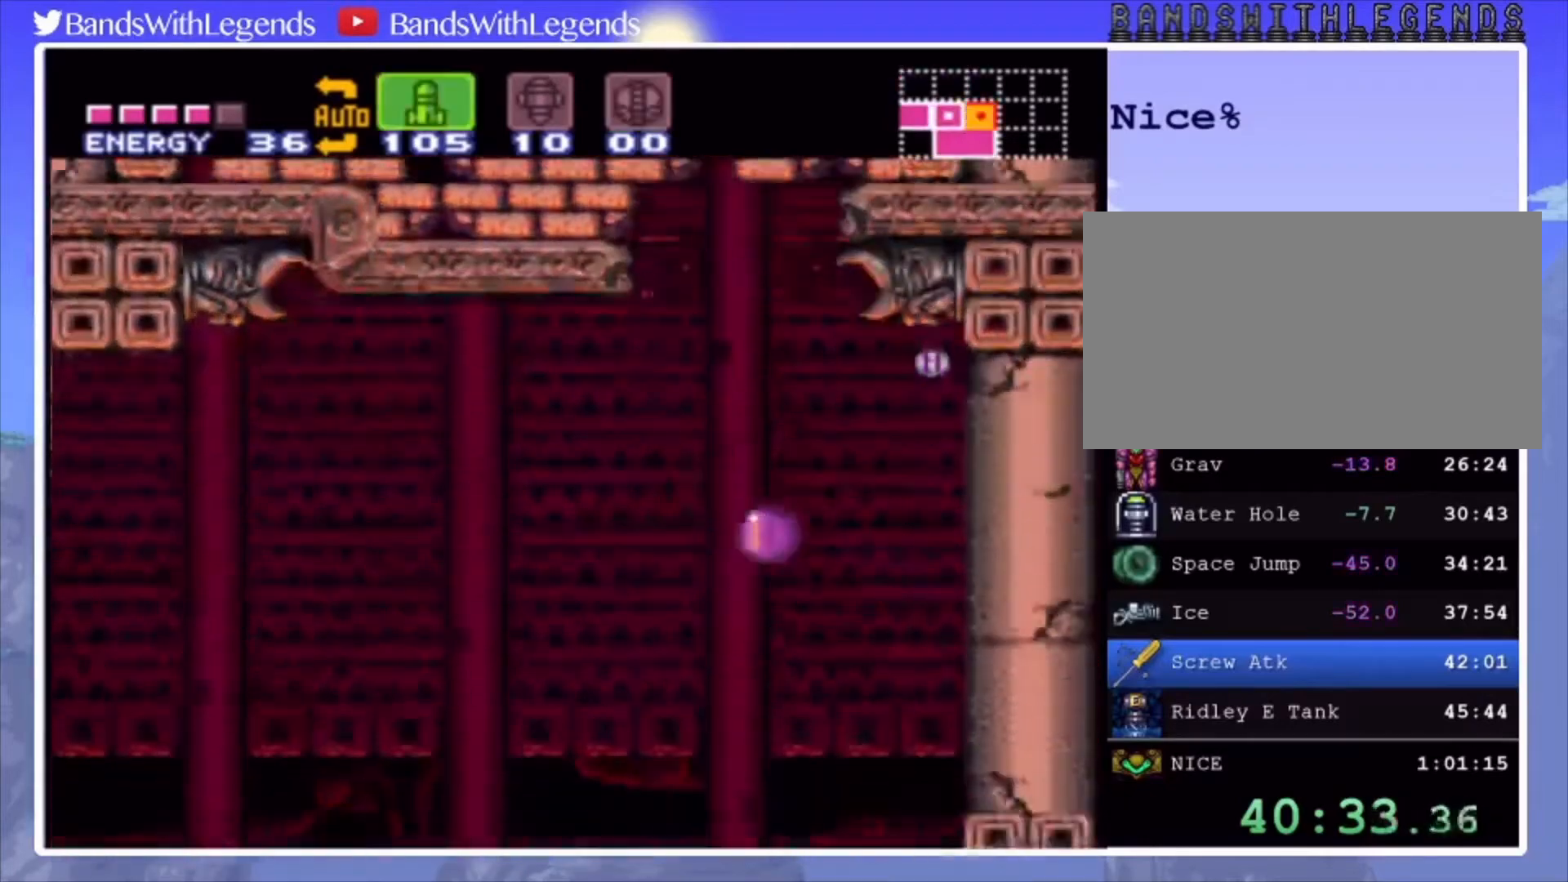
{"buttons": [], "events": [[300, "DPAD_LEFT", "up"], [333, "DPAD_RIGHT", "down"], [500, "DPAD_RIGHT", "up"]]}
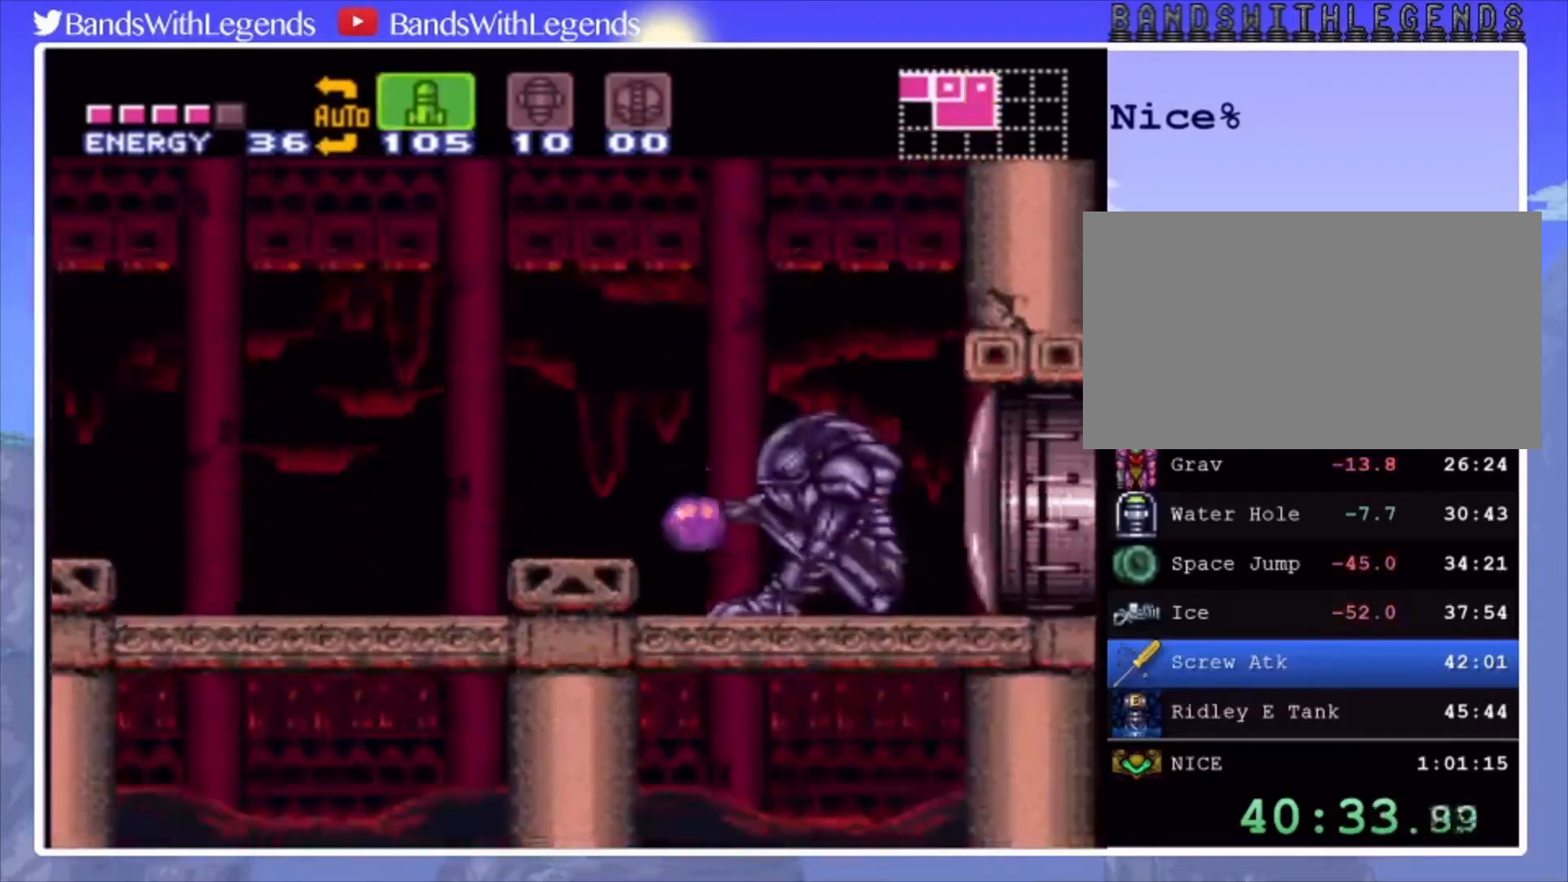
{"buttons": [], "events": [[200, "DPAD_RIGHT", "down"], [500, "DPAD_RIGHT", "up"]]}
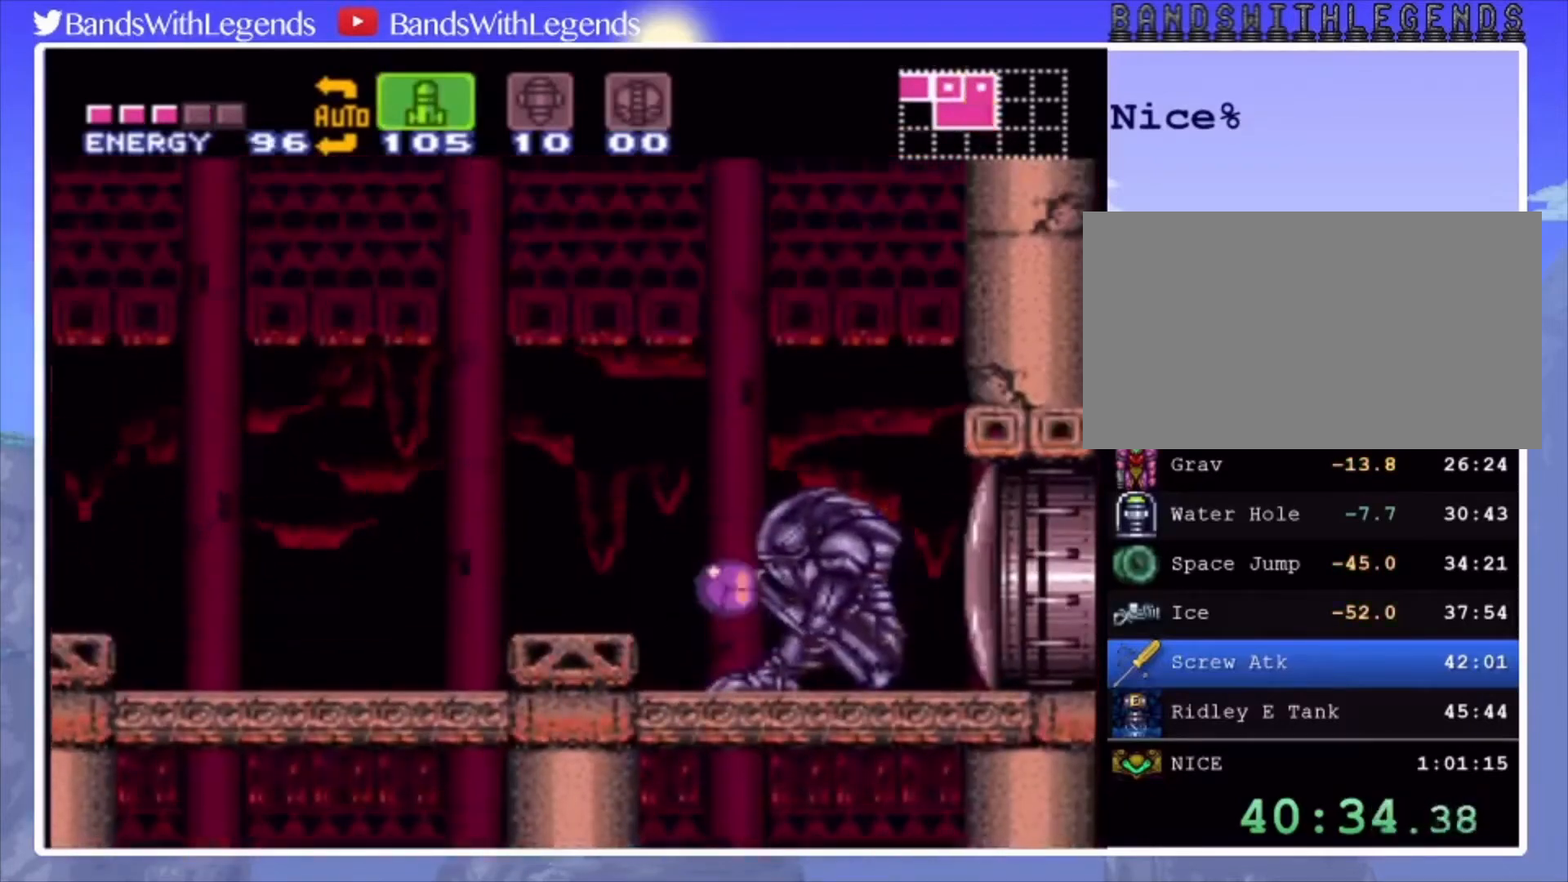
{"buttons": ["CIRCLE", "DPAD_LEFT"], "events": [[67, "CIRCLE", "down"], [67, "DPAD_LEFT", "down"]]}
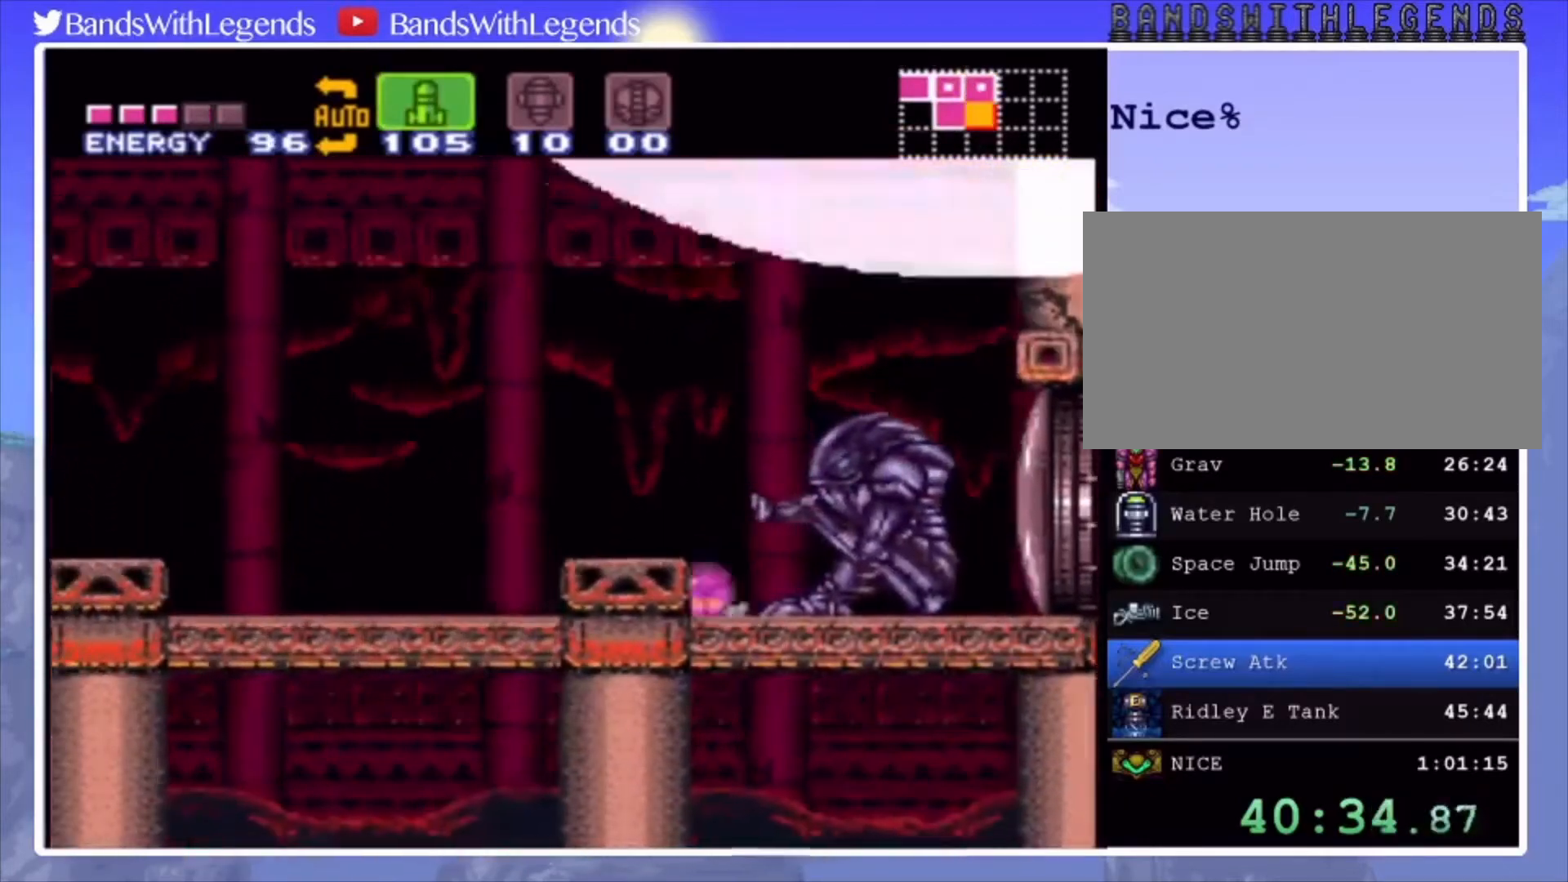
{"buttons": ["CIRCLE"], "events": [[133, "DPAD_LEFT", "up"], [267, "DPAD_LEFT", "down"], [433, "DPAD_LEFT", "up"]]}
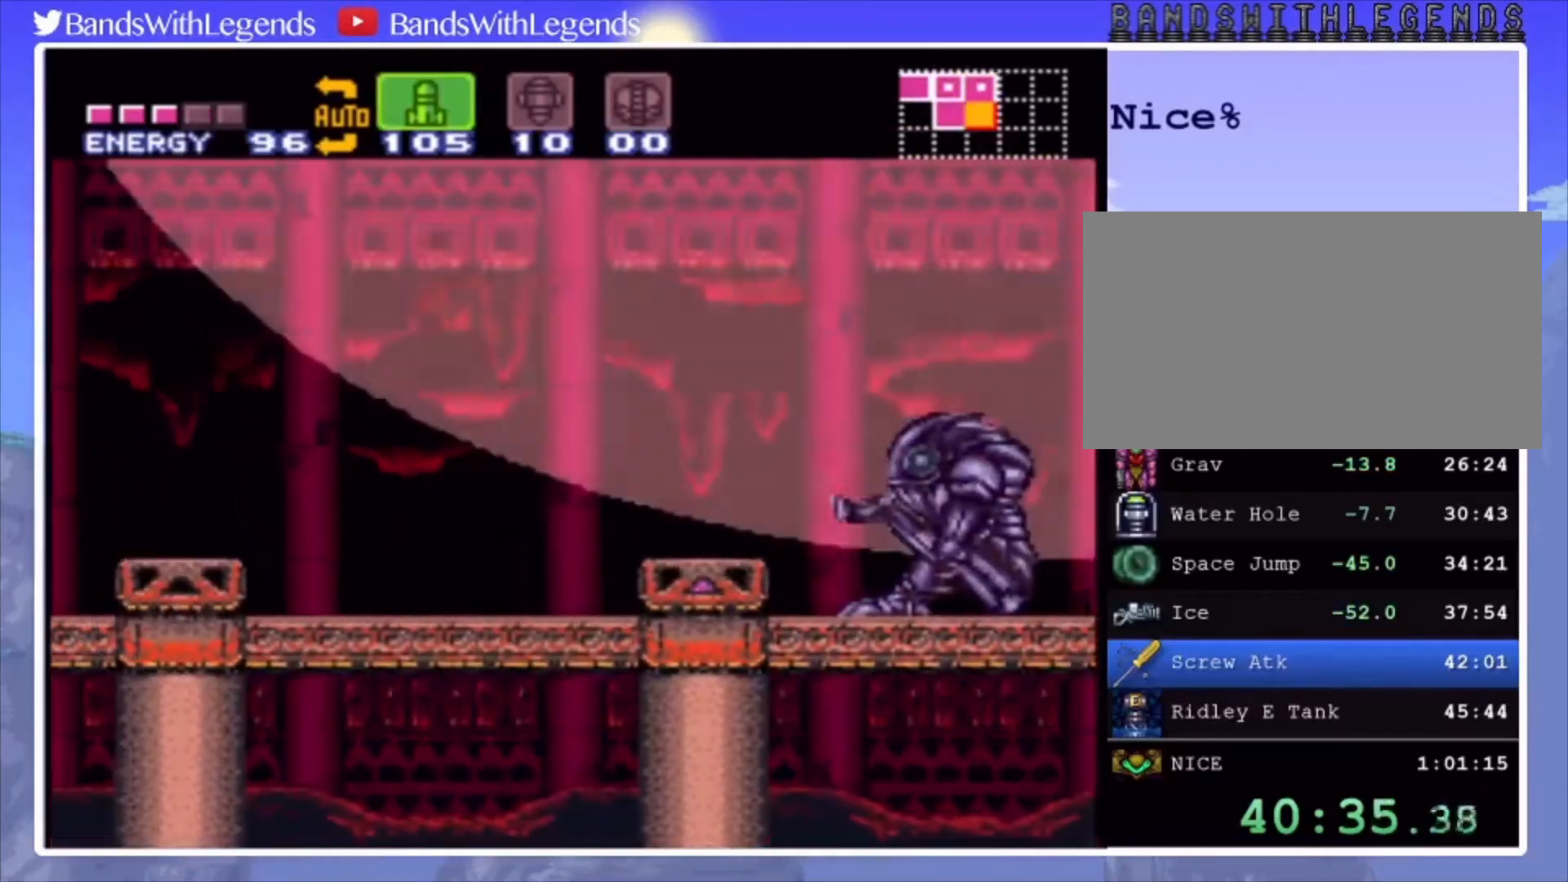
{"buttons": ["CIRCLE"], "events": [[200, "DPAD_LEFT", "down"], [300, "DPAD_LEFT", "up"]]}
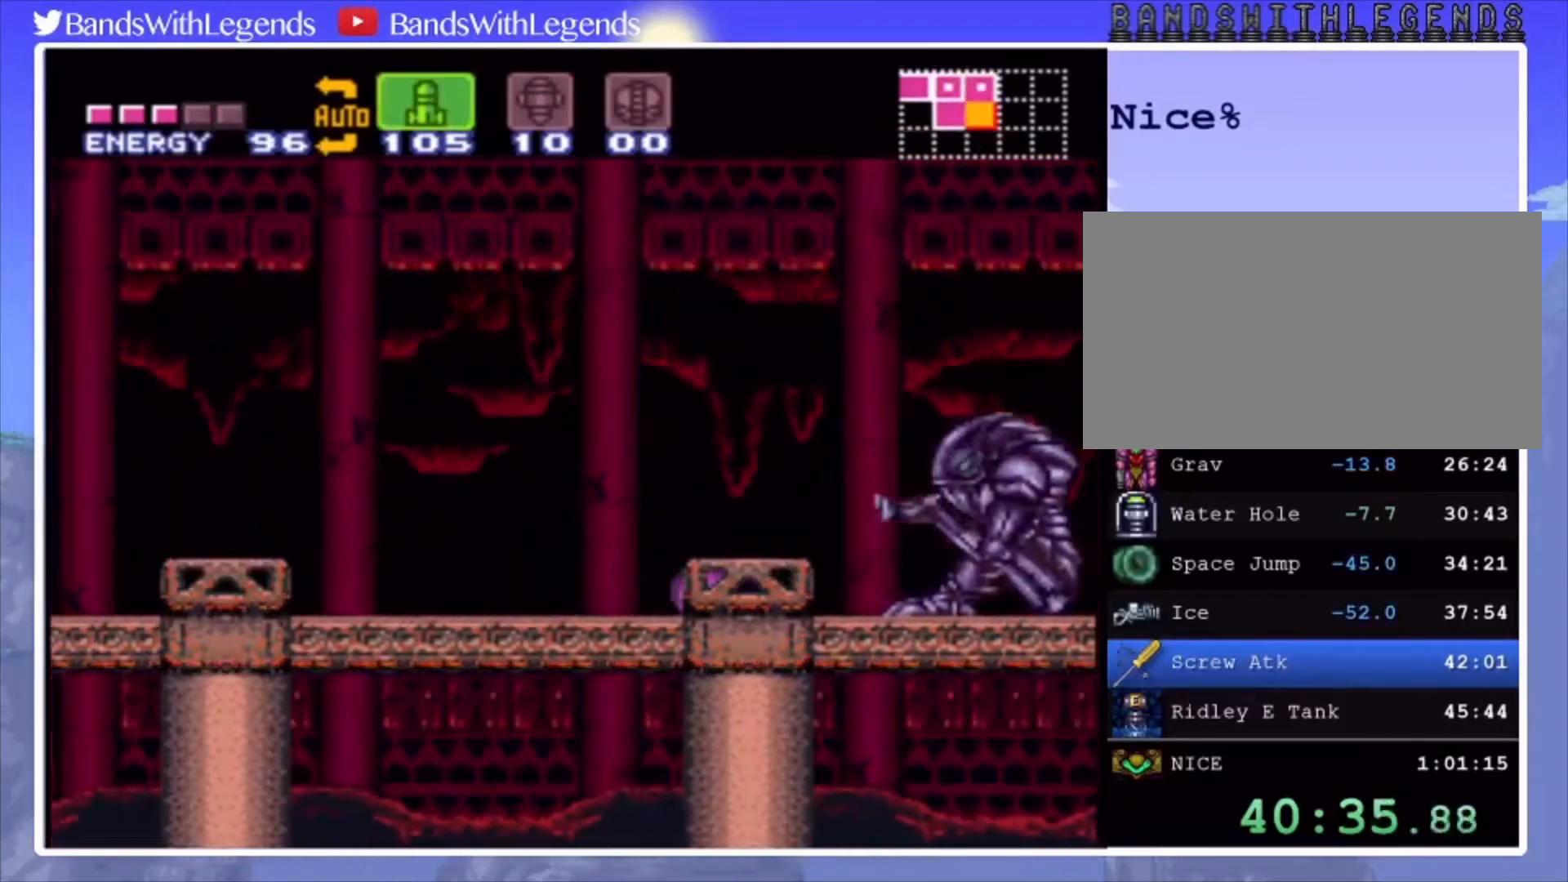
{"buttons": ["CIRCLE"], "events": [[67, "DPAD_UP", "down"], [167, "DPAD_UP", "up"], [333, "SELECT", "down"], [433, "SELECT", "up"]]}
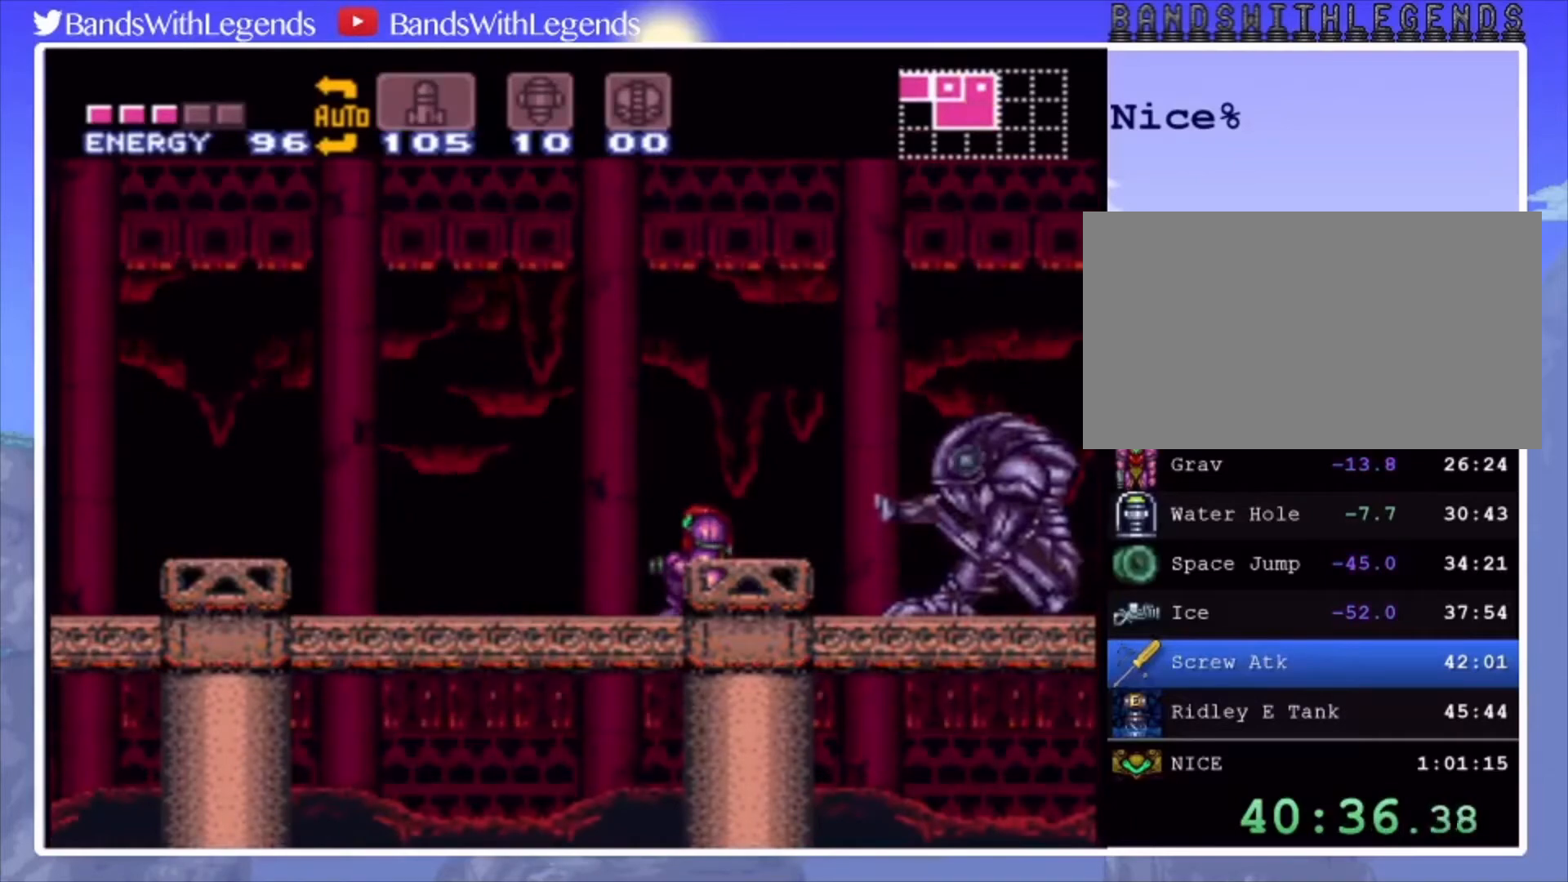
{"buttons": ["CIRCLE"], "events": [[100, "DPAD_UP", "down"], [200, "DPAD_UP", "up"]]}